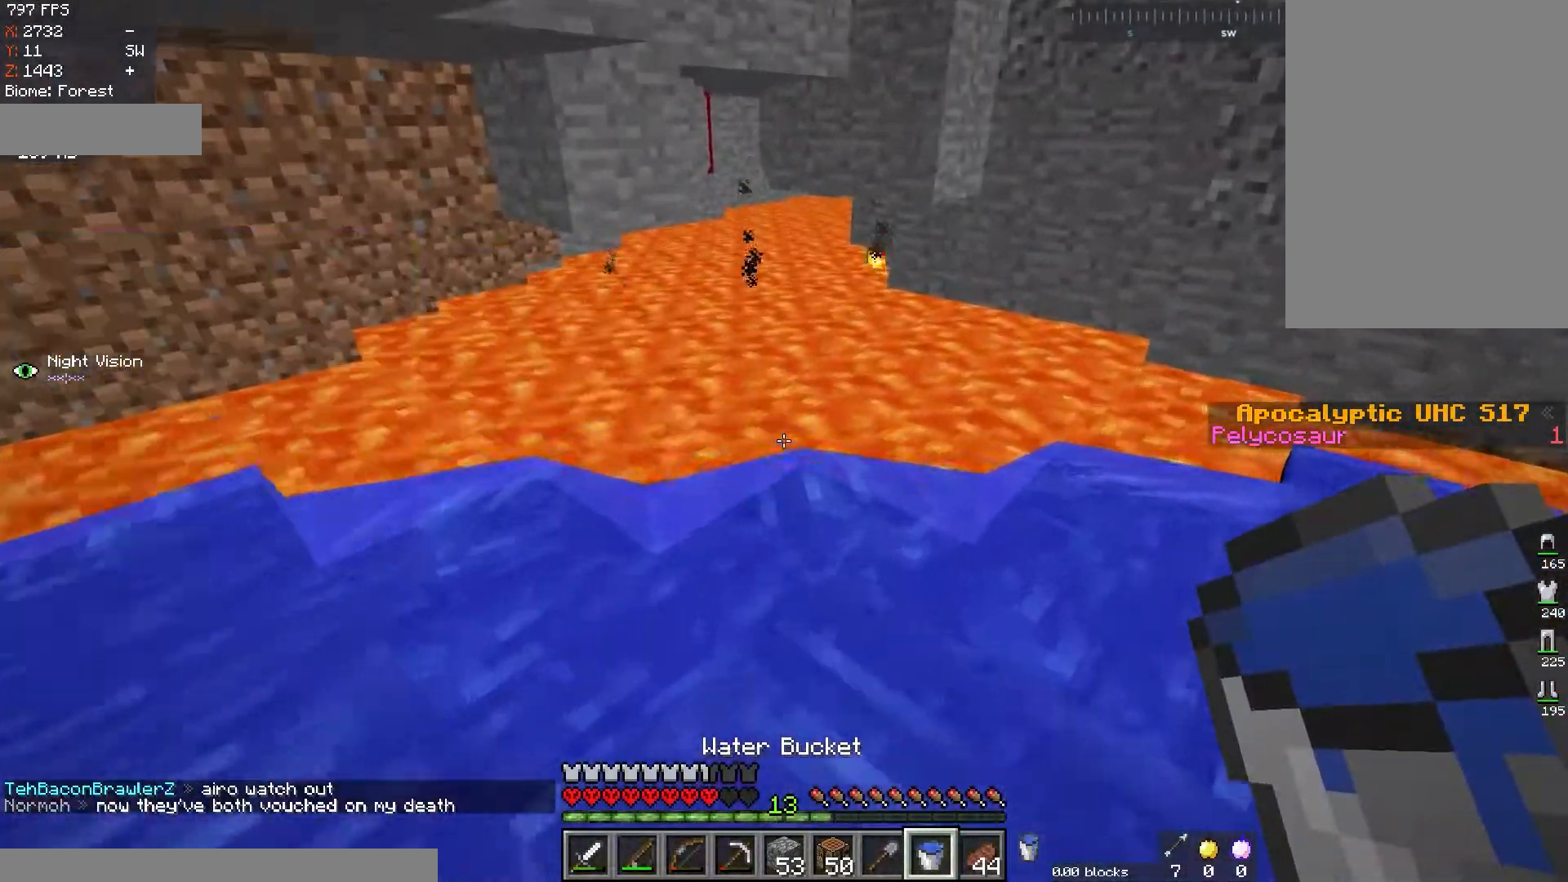
Gameplay with keyboard and mouse; each line is a JSON object with the keys and mouse buttons held at the frame after it. "events" lists presses ("down") and releases ("up") of "a", "d", "s", "space", "w", "mouse_left" and "mouse_right" between this image and that frame as [ms after this image, input, new state], when the widget could be followed in between. "mouse_left", "mouse_right" = the "left", "right" buttons of the "mouse" list. No other keys are recorded. Fast repeated clicks can show as one long hold. Mouse movement is not recorded.
{"keys": ["w"], "mouse": ["right"], "events": [[83, "w", "down"], [166, "mouse_right", "up"], [283, "a", "down"], [400, "mouse_right", "down"], [433, "a", "up"]]}
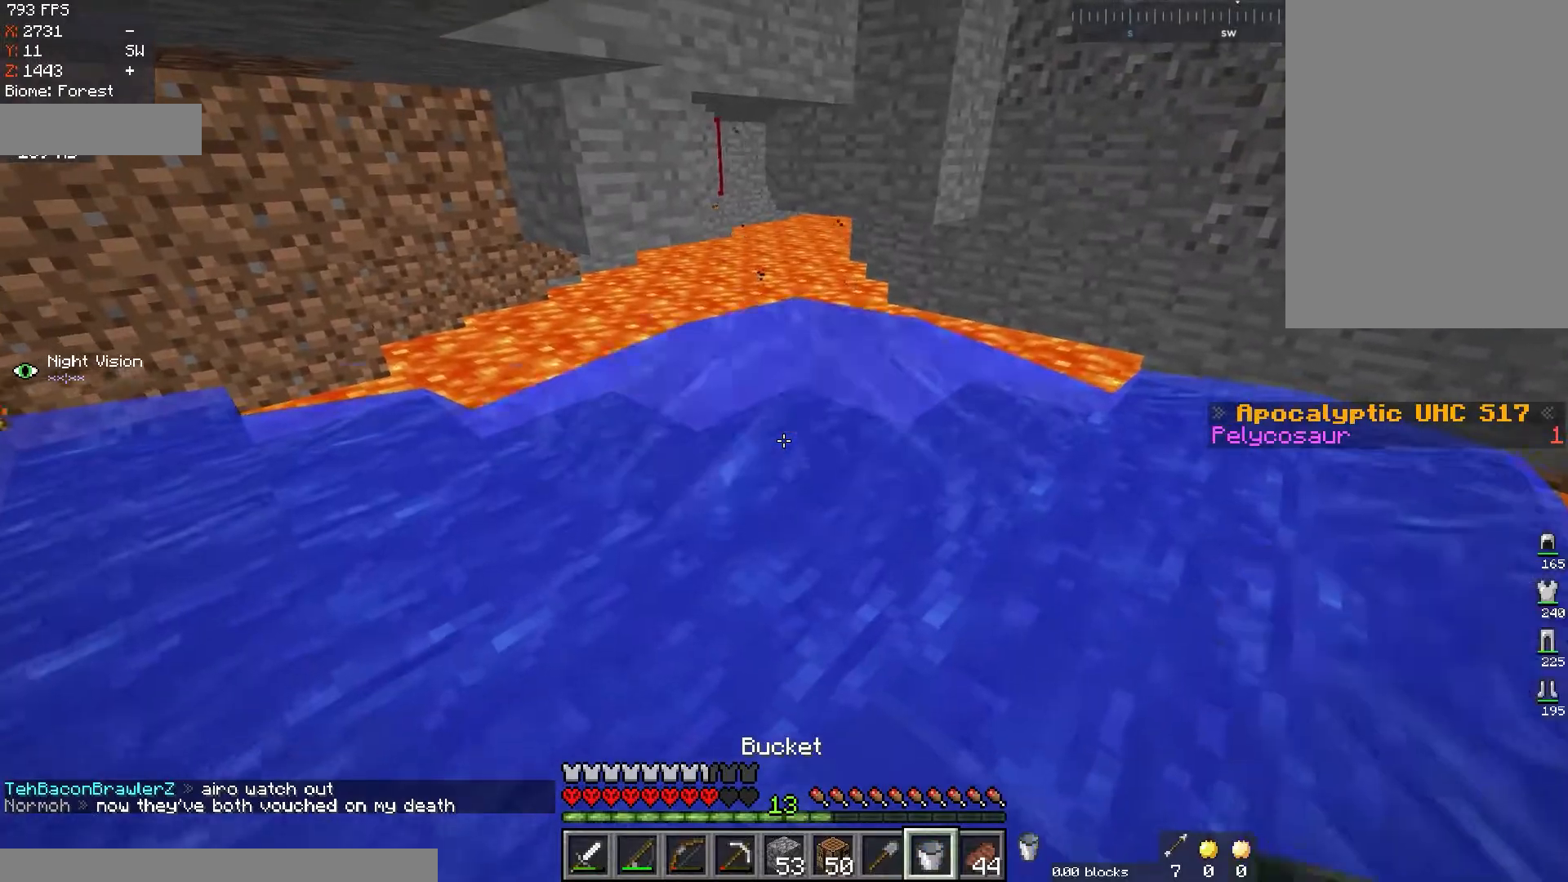
{"keys": ["a", "w"], "mouse": ["right"], "events": [[84, "mouse_right", "up"], [401, "mouse_right", "down"], [467, "a", "down"]]}
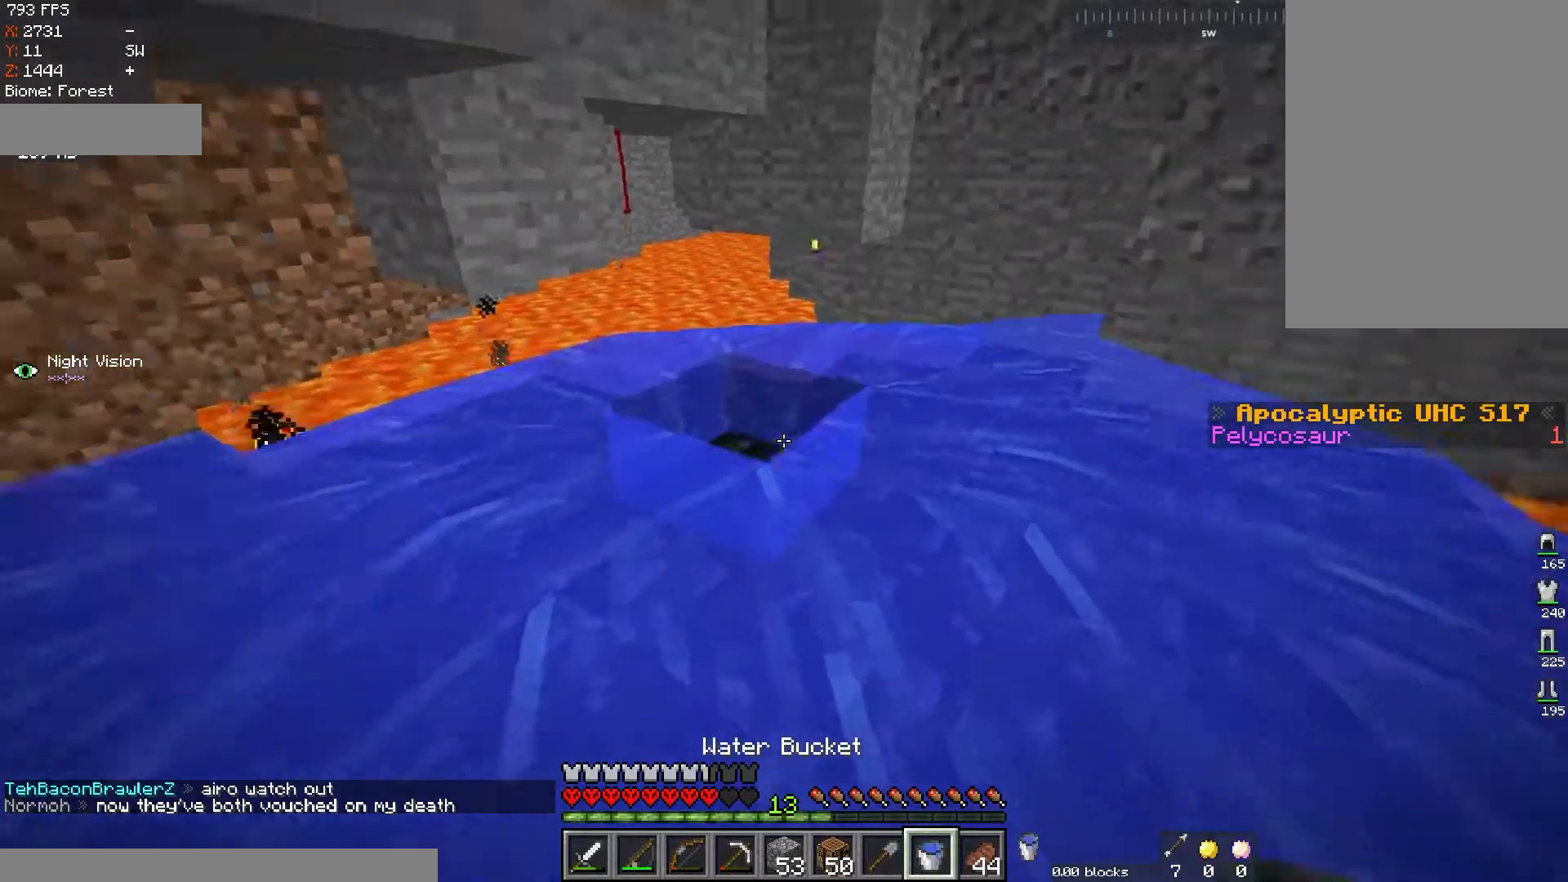
{"keys": ["a"], "mouse": [], "events": [[50, "mouse_right", "up"], [150, "w", "up"]]}
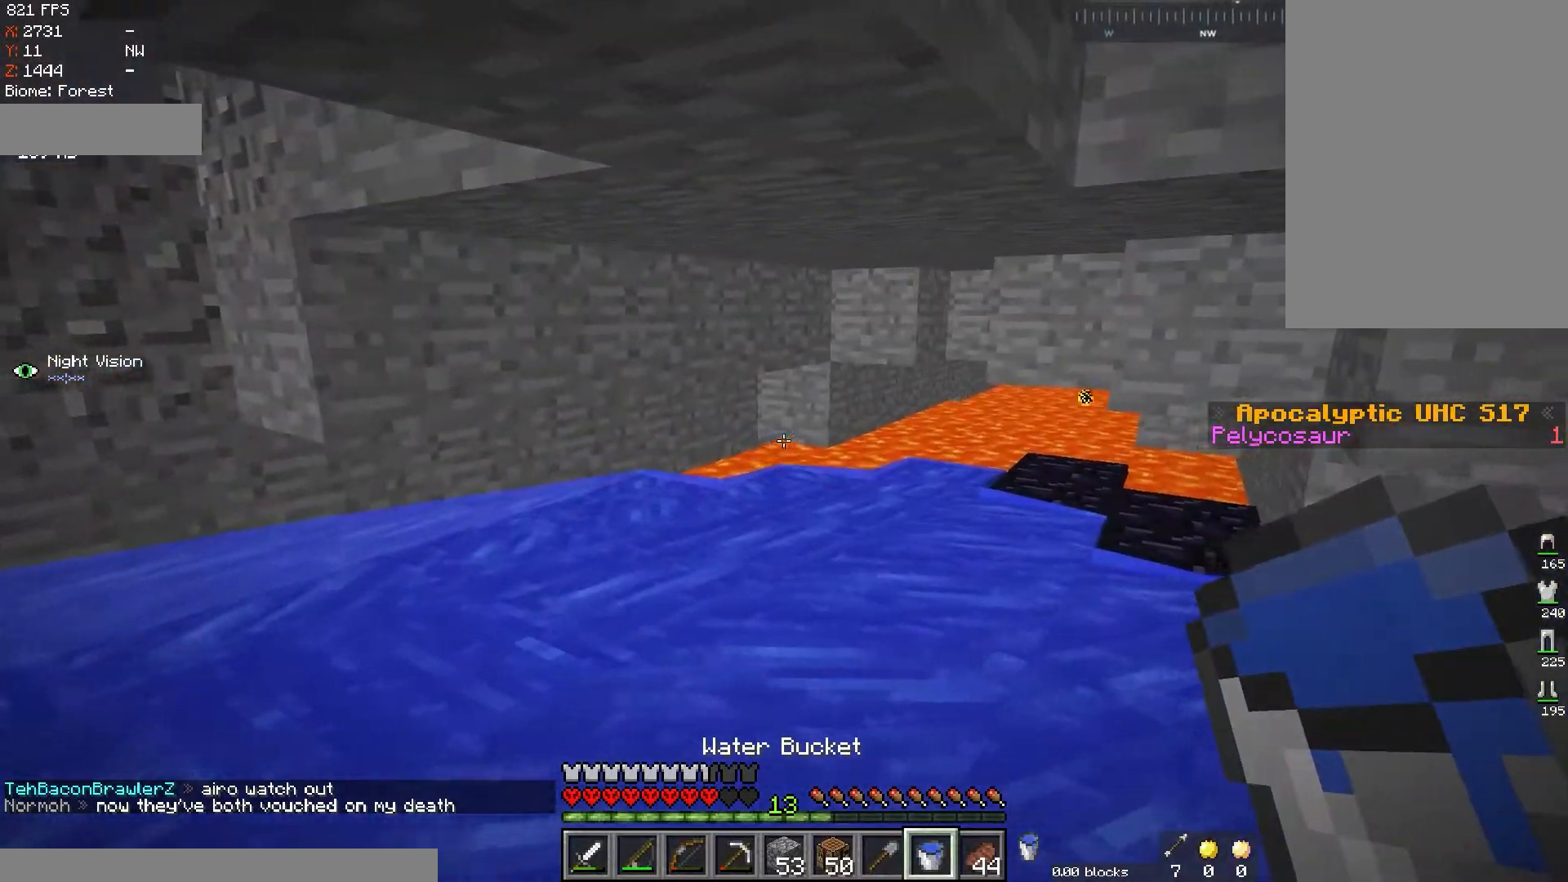
{"keys": ["w"], "mouse": [], "events": [[84, "w", "down"], [184, "a", "up"]]}
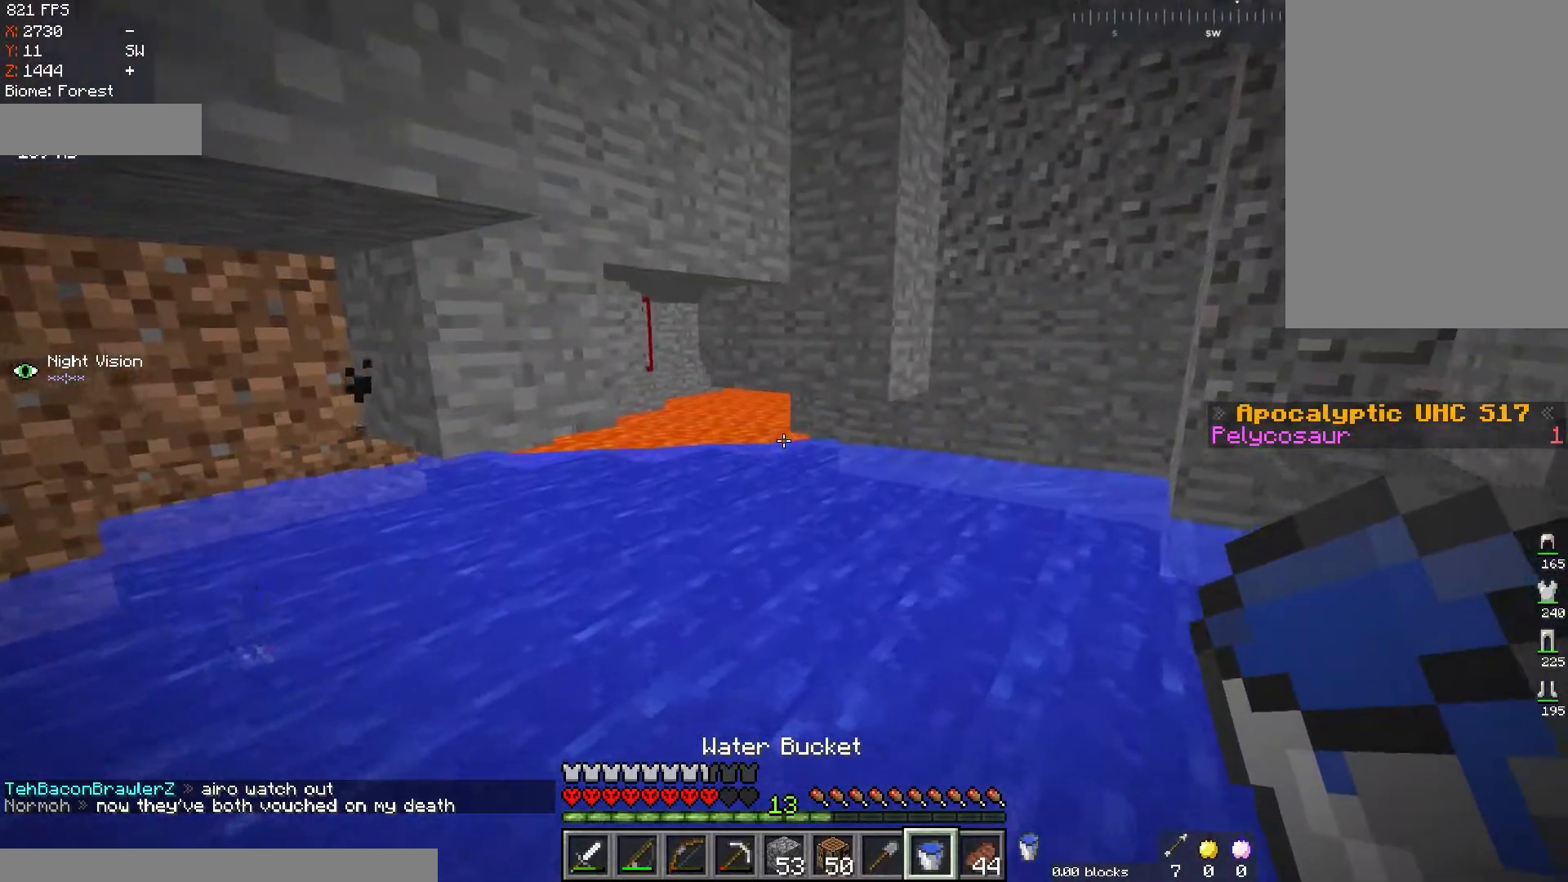
{"keys": ["w"], "mouse": [], "events": [[217, "a", "down"], [483, "a", "up"]]}
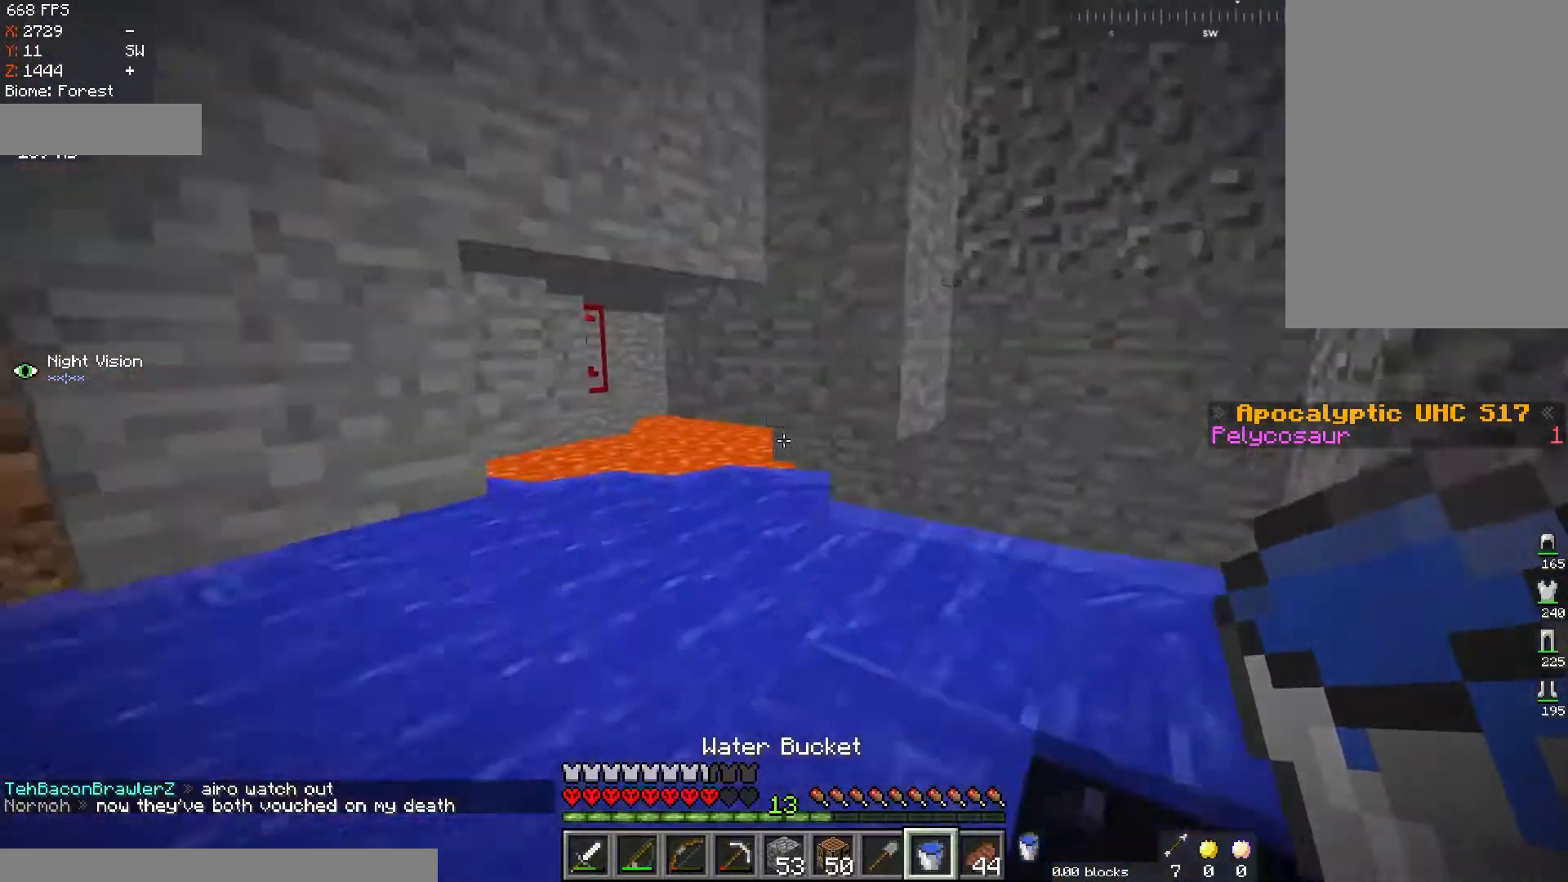
{"keys": ["w"], "mouse": [], "events": []}
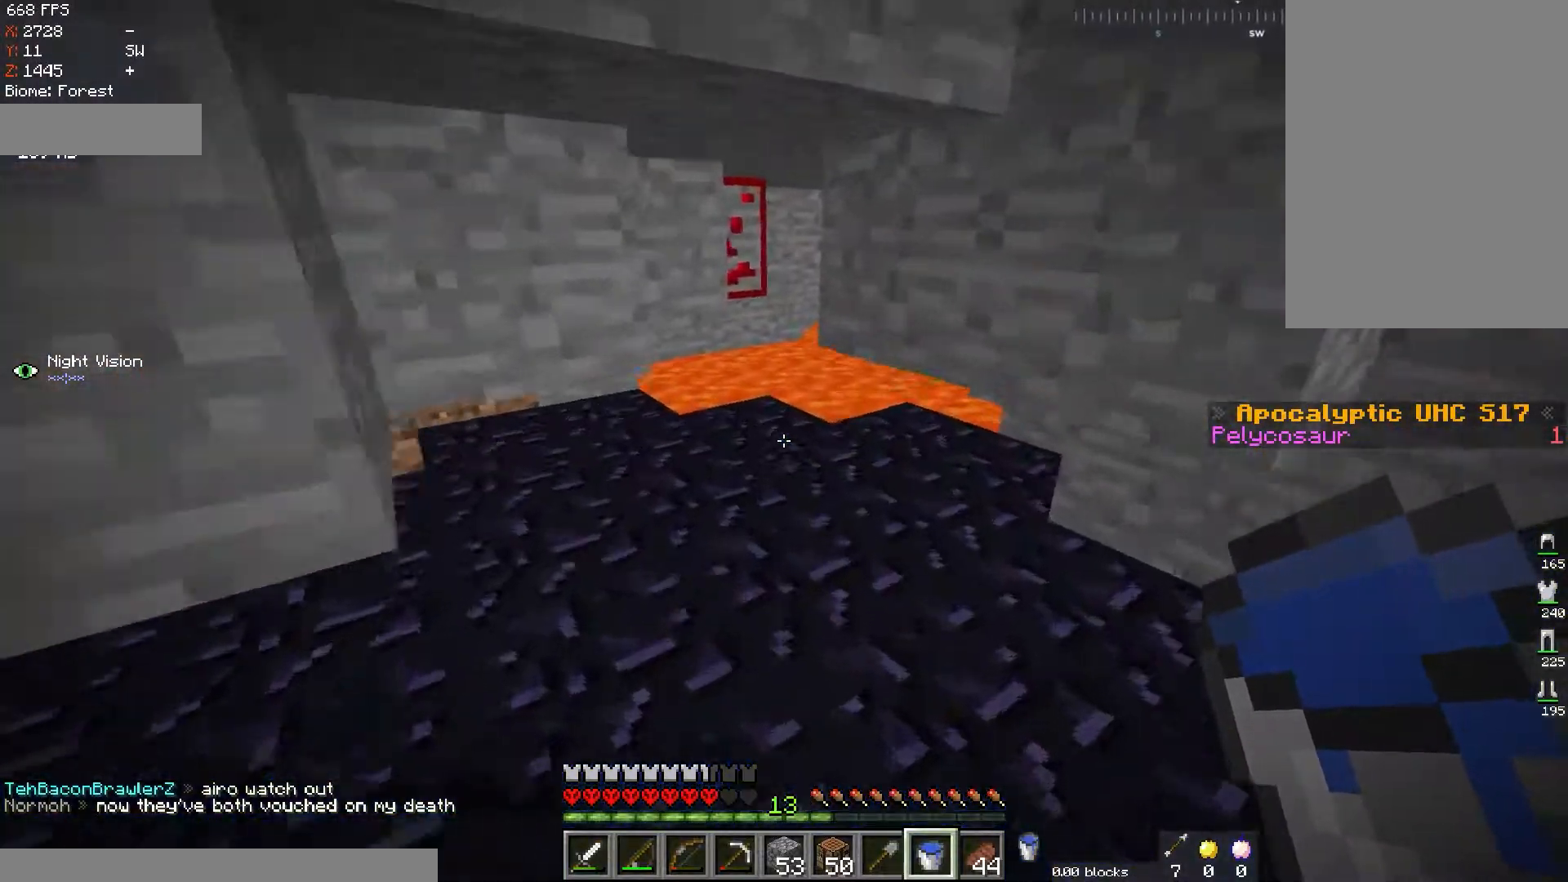
{"keys": [], "mouse": [], "events": [[33, "mouse_right", "down"], [100, "a", "down"], [200, "mouse_right", "up"], [267, "a", "up"], [283, "w", "up"]]}
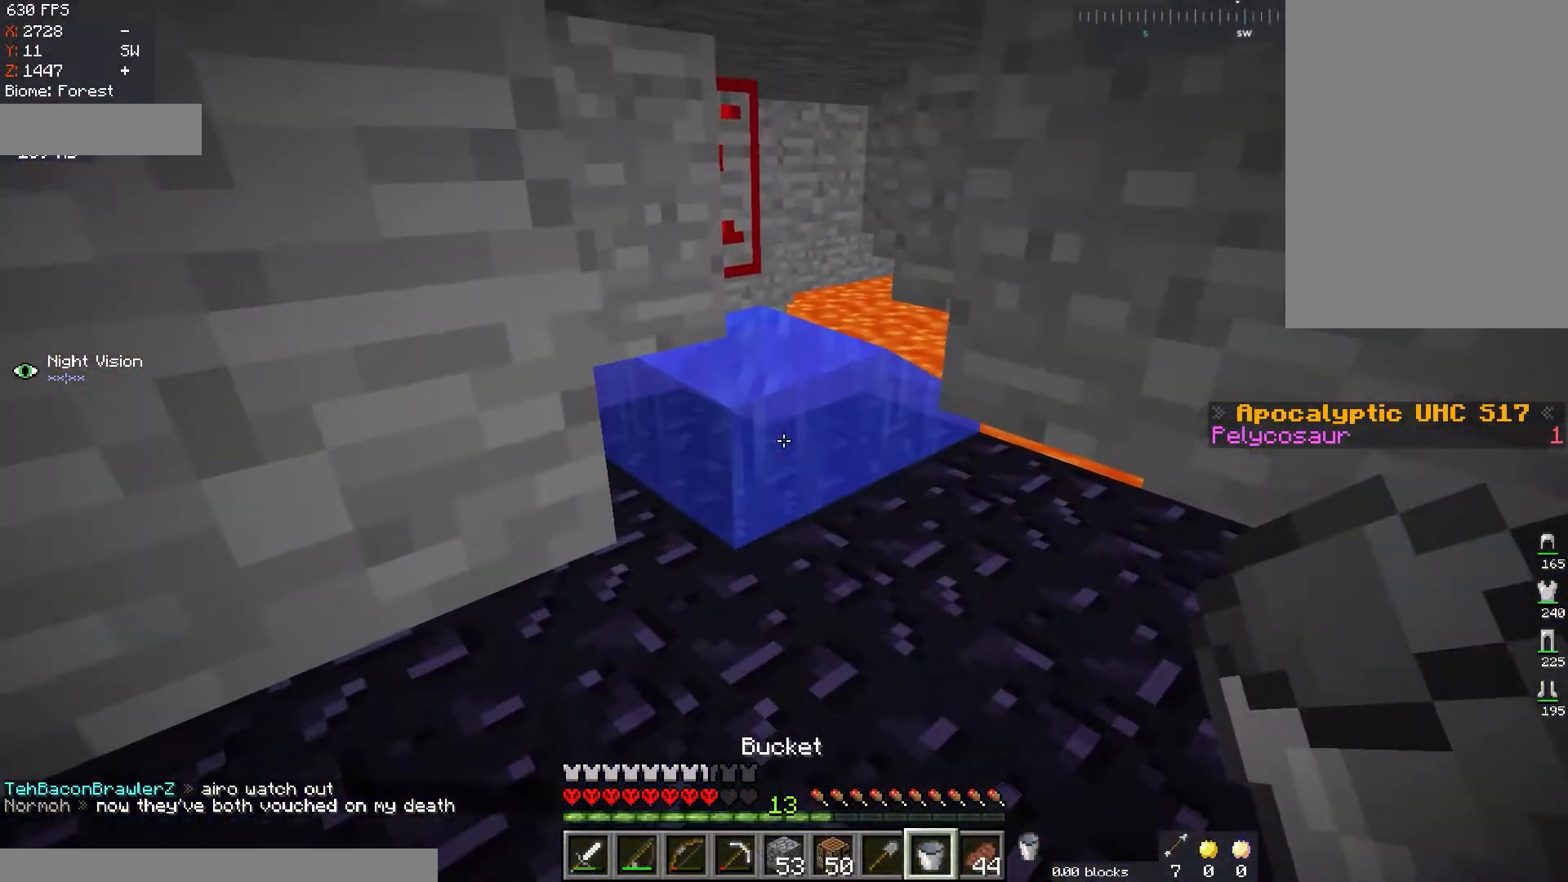
{"keys": [], "mouse": [], "events": [[101, "w", "down"], [267, "mouse_right", "down"], [418, "mouse_right", "up"], [434, "w", "up"]]}
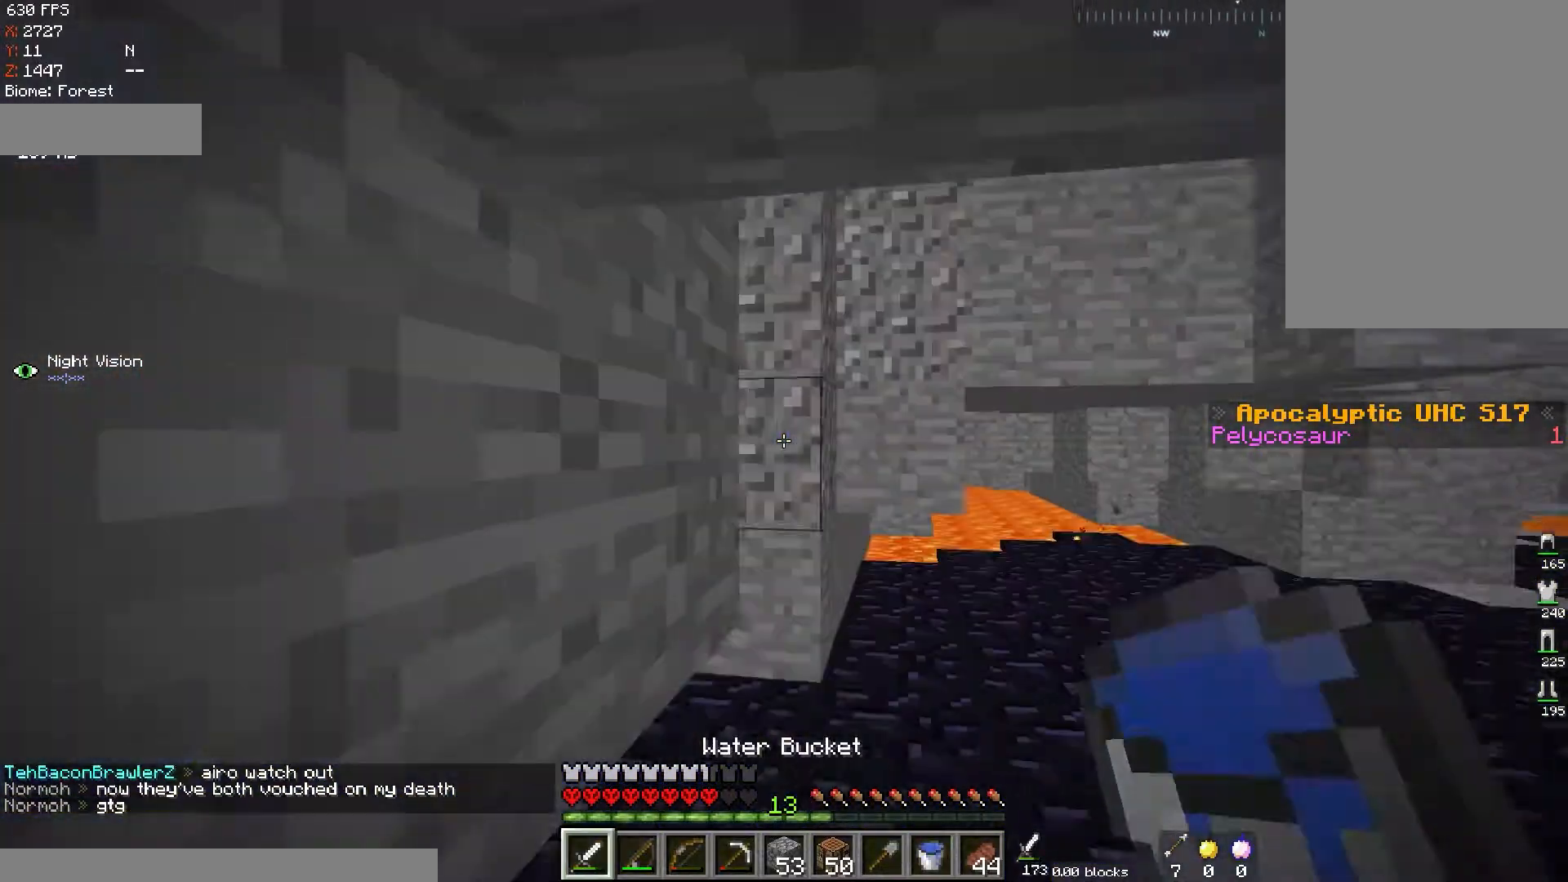
{"keys": ["d", "w"], "mouse": [], "events": [[234, "d", "down"], [234, "w", "down"]]}
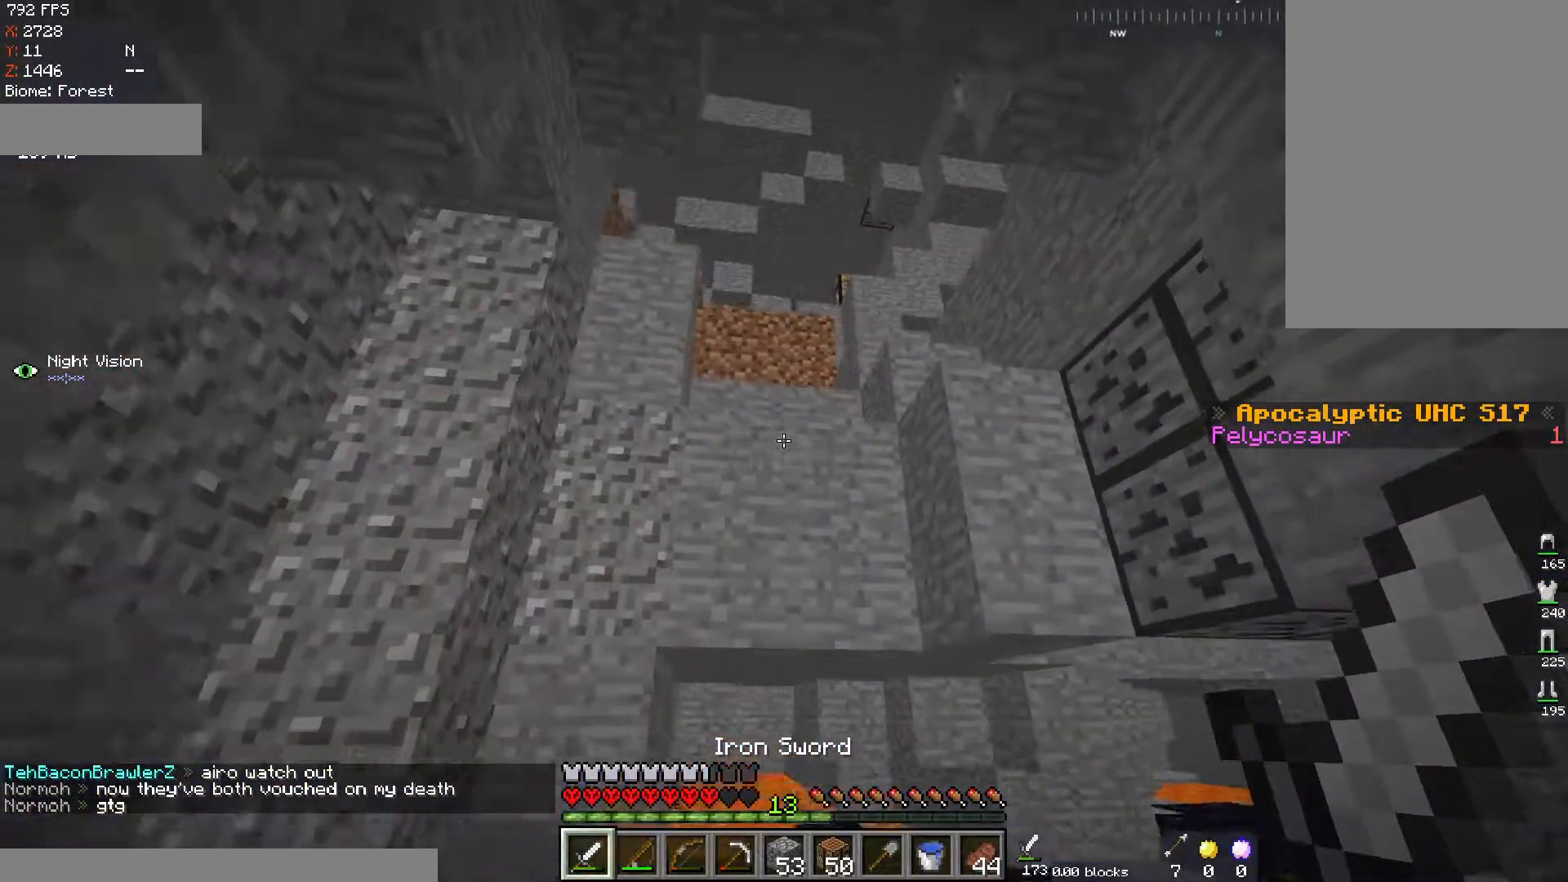
{"keys": ["a", "w"], "mouse": [], "events": [[34, "d", "up"], [117, "w", "up"], [334, "a", "down"], [367, "w", "down"]]}
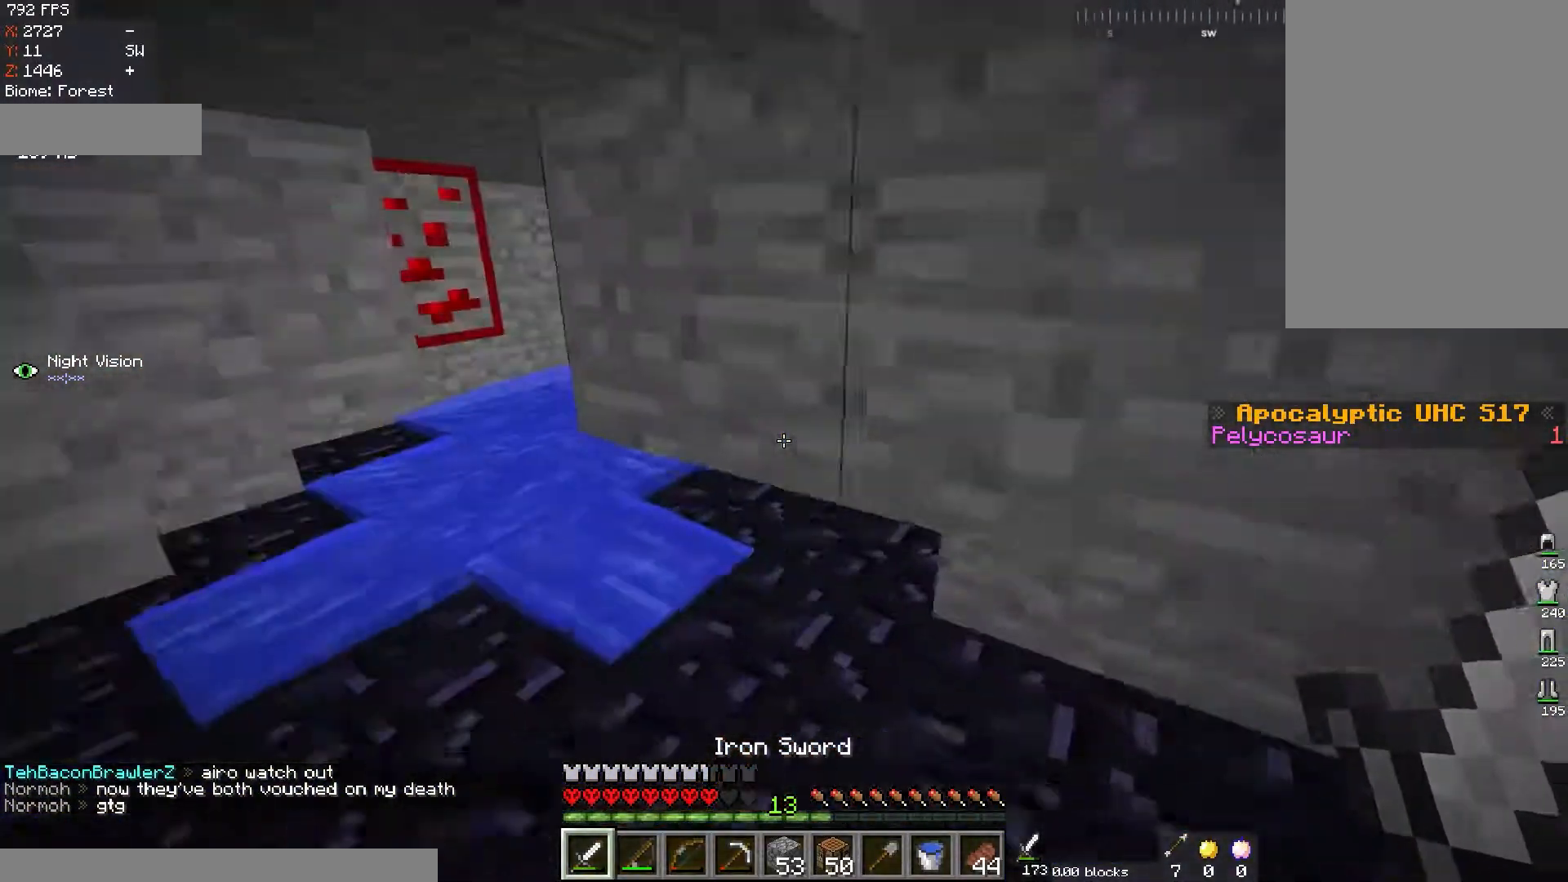
{"keys": ["w"], "mouse": [], "events": [[234, "a", "up"], [284, "a", "down"], [500, "a", "up"]]}
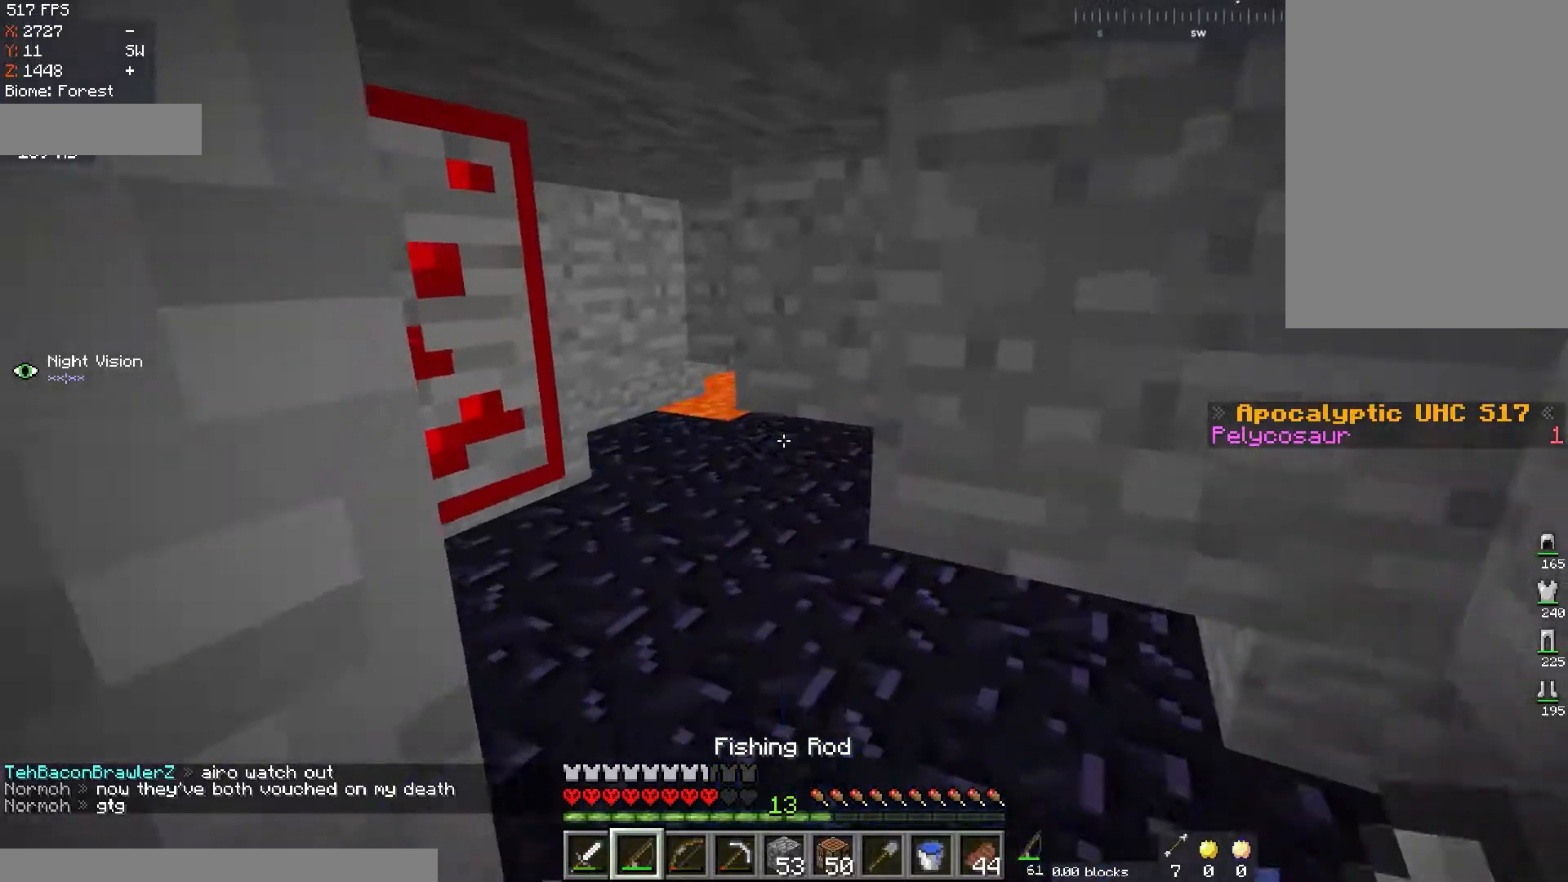
{"keys": ["a", "w"], "mouse": ["left"], "events": [[184, "a", "down"], [351, "mouse_left", "down"]]}
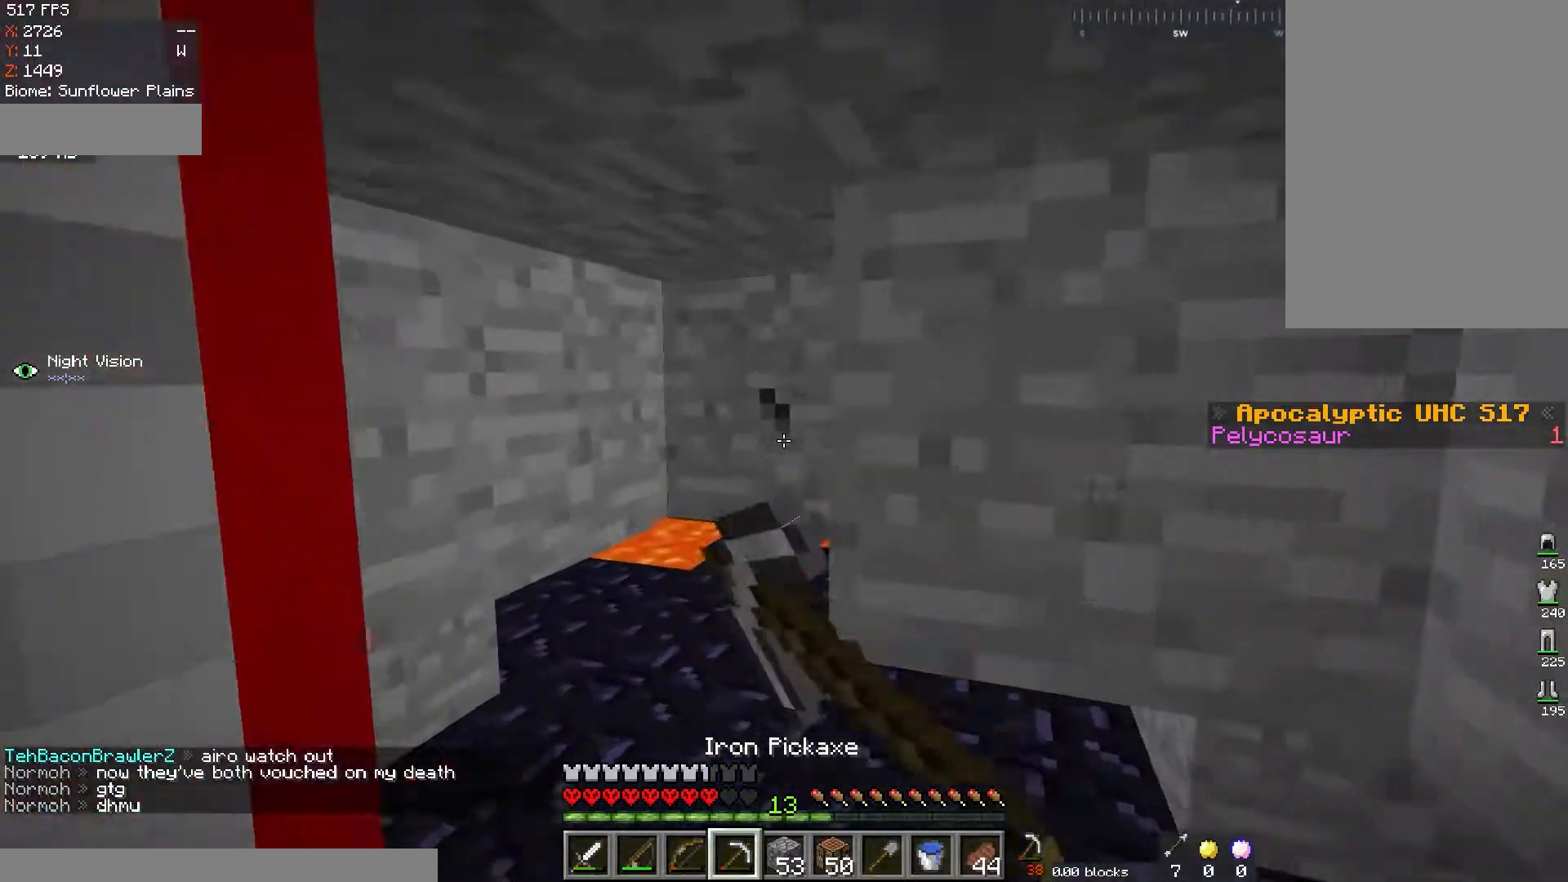
{"keys": ["a", "w"], "mouse": ["left"], "events": [[17, "a", "up"], [150, "a", "down"]]}
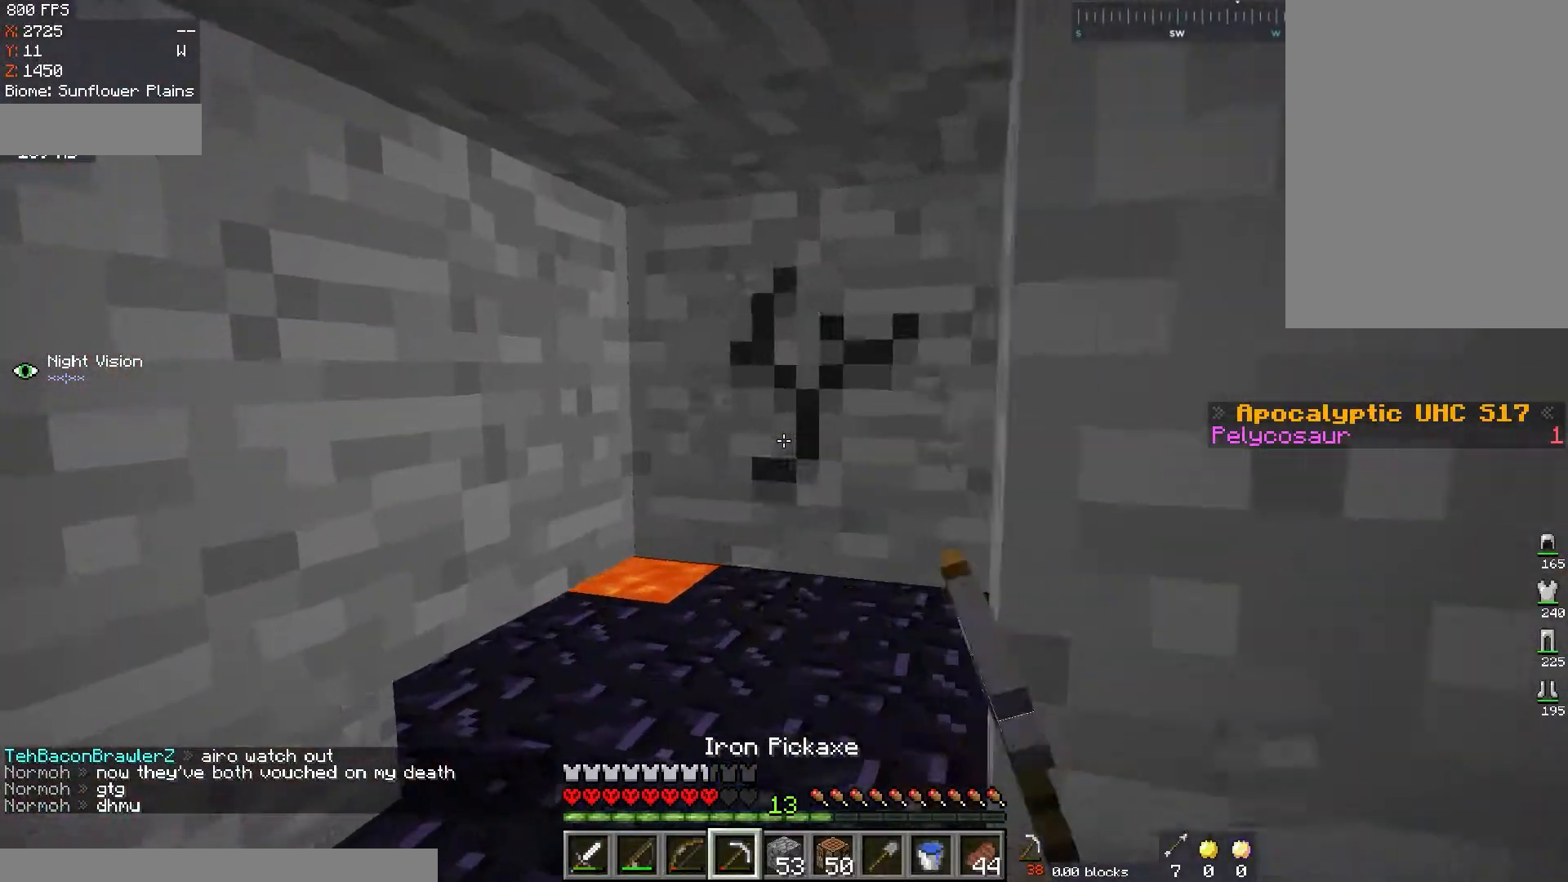
{"keys": [], "mouse": [], "events": [[451, "w", "up"], [468, "a", "up"], [501, "mouse_left", "up"]]}
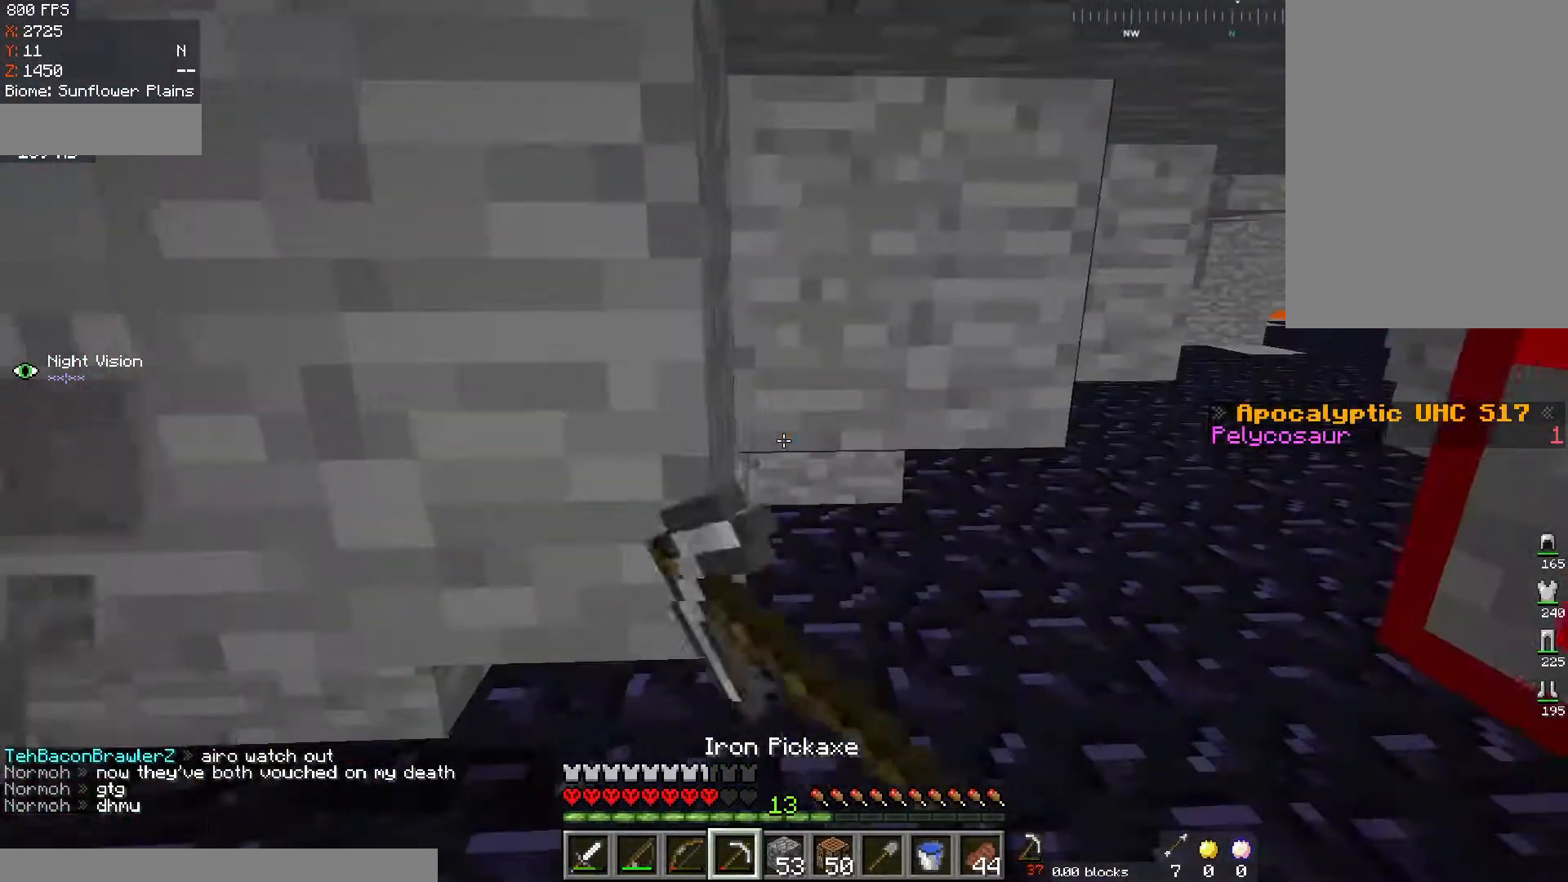
{"keys": [], "mouse": ["left"], "events": [[183, "mouse_left", "down"]]}
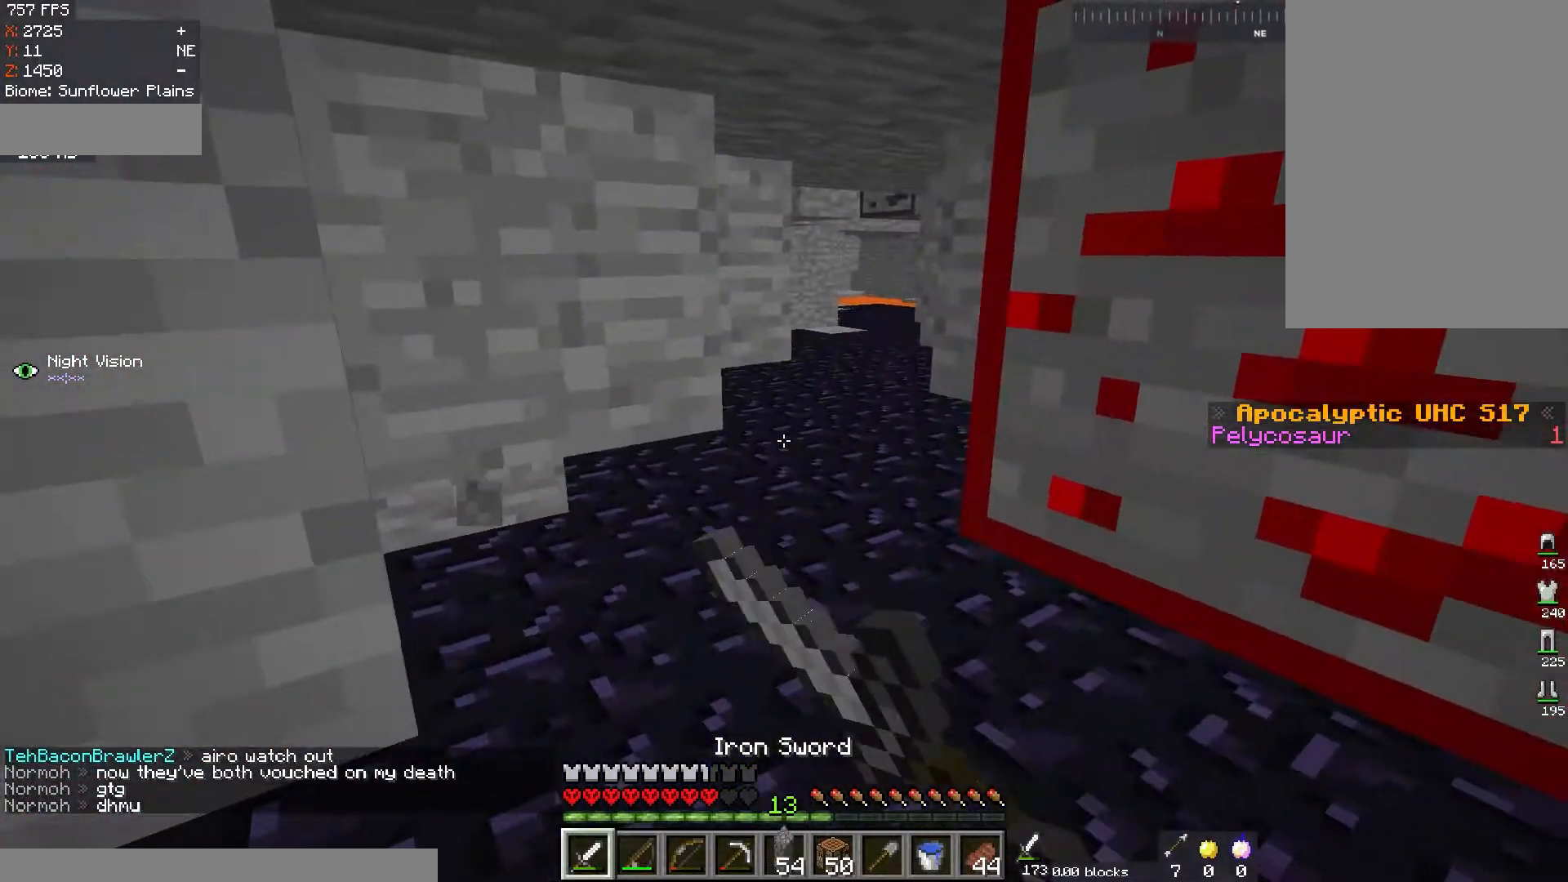
{"keys": ["d", "w"], "mouse": [], "events": [[201, "mouse_left", "up"], [267, "w", "down"], [351, "mouse_left", "down"], [468, "d", "down"], [501, "mouse_left", "up"]]}
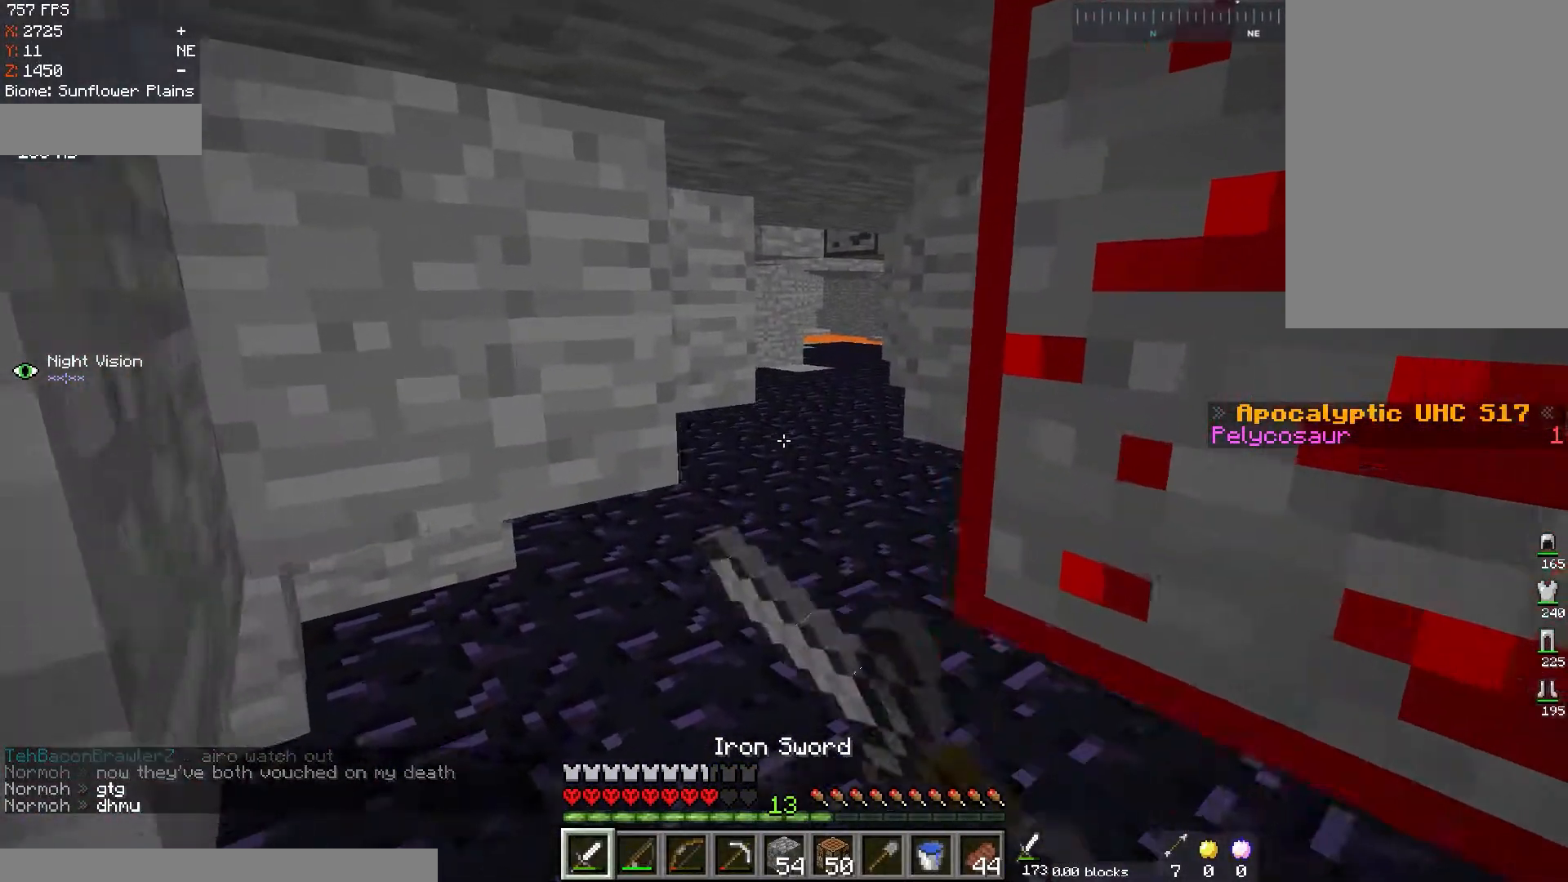
{"keys": [], "mouse": [], "events": [[217, "d", "up"], [384, "w", "up"]]}
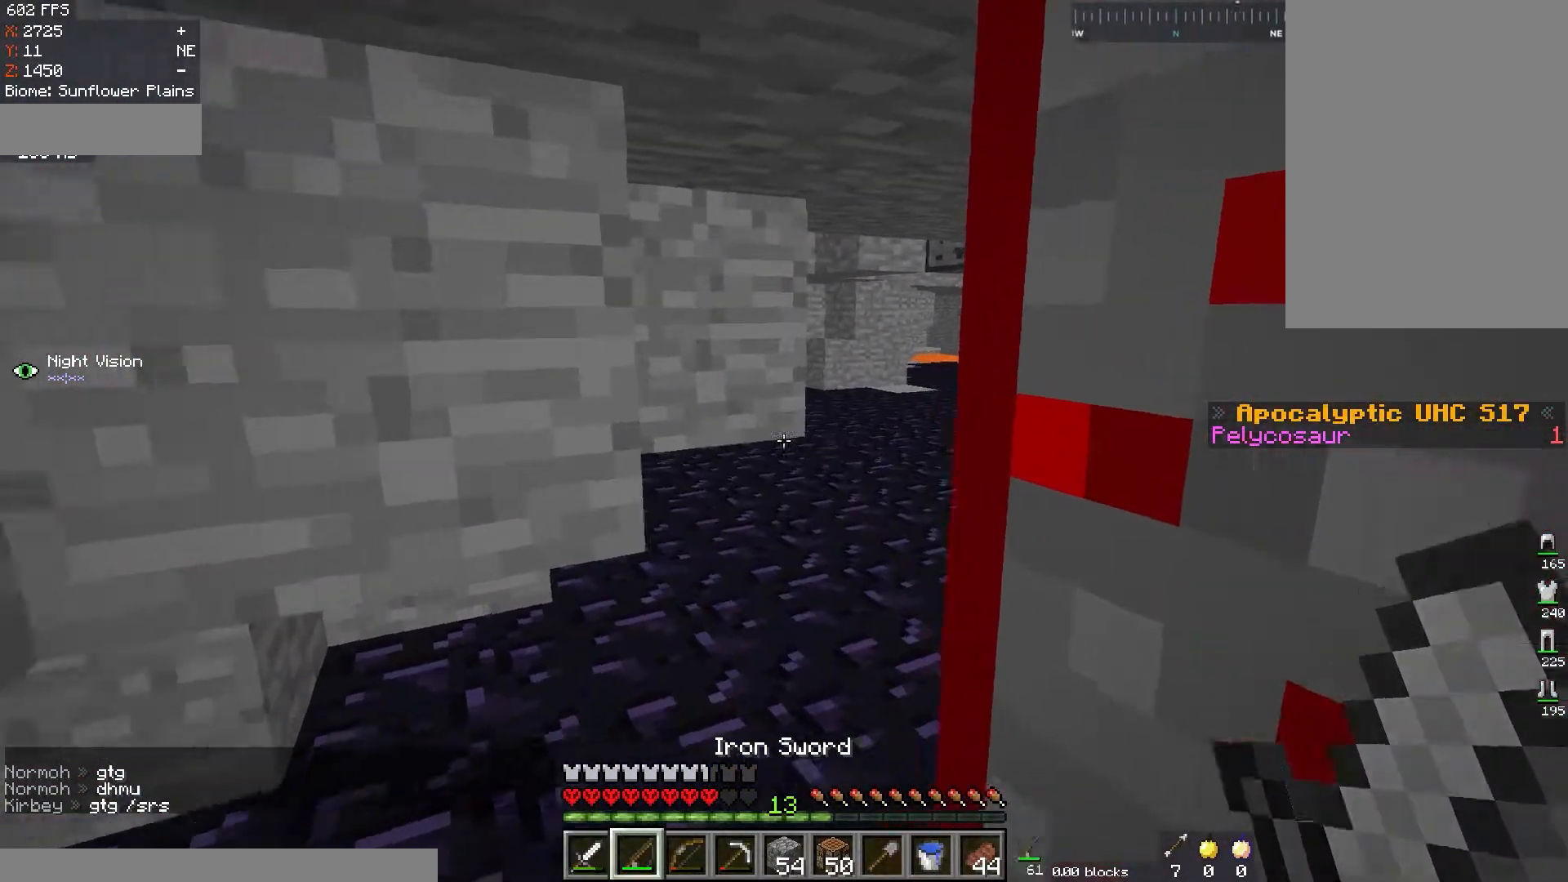
{"keys": ["a", "s"], "mouse": [], "events": [[384, "a", "down"], [401, "s", "down"]]}
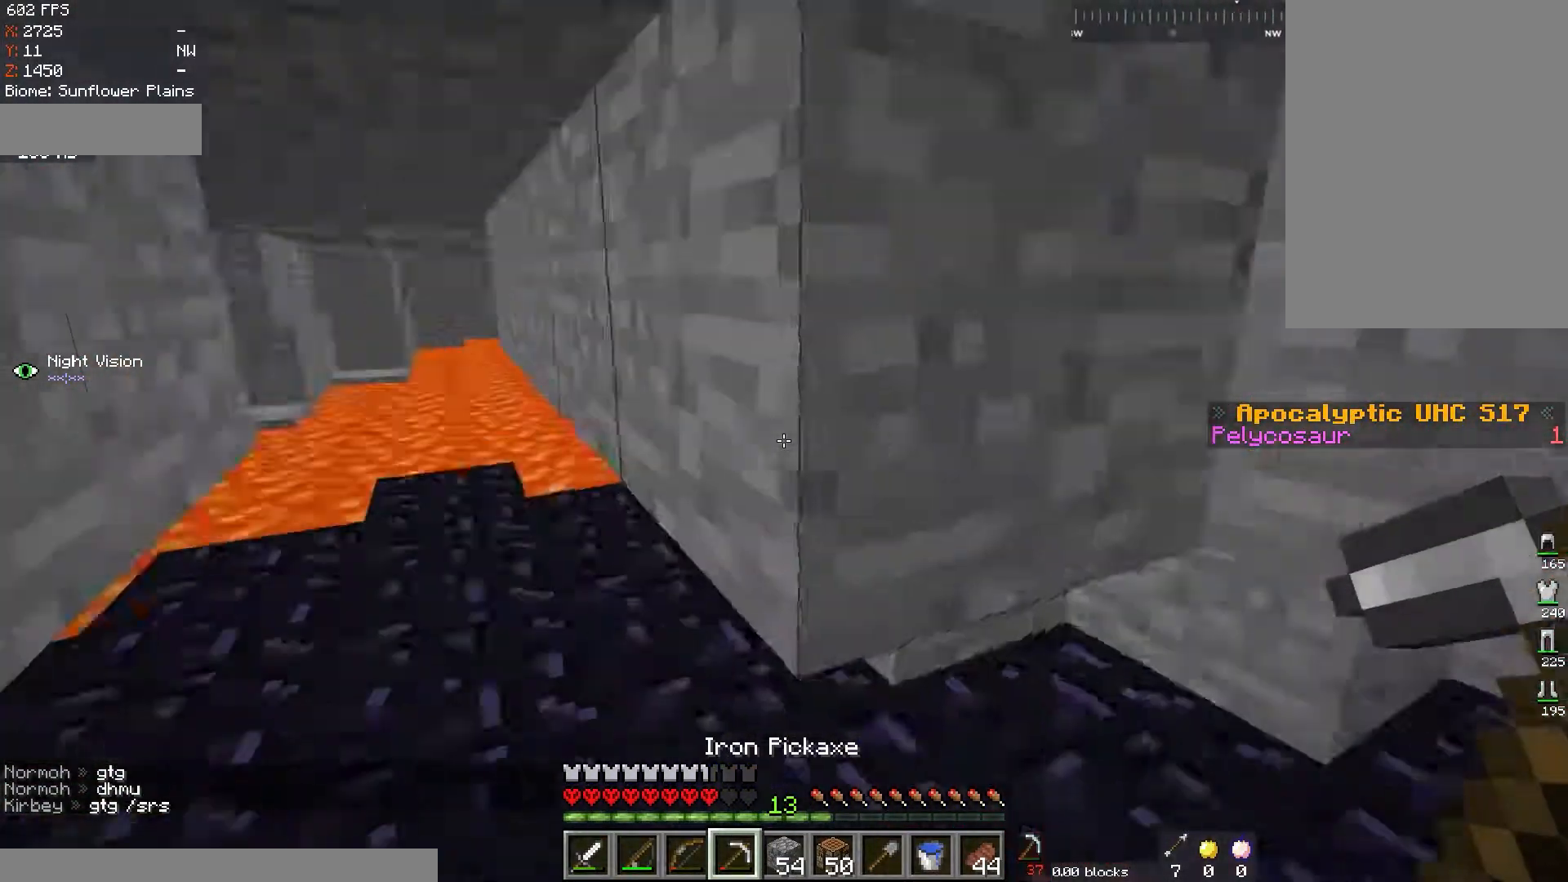
{"keys": ["w"], "mouse": [], "events": [[33, "s", "up"], [117, "w", "down"], [367, "a", "up"]]}
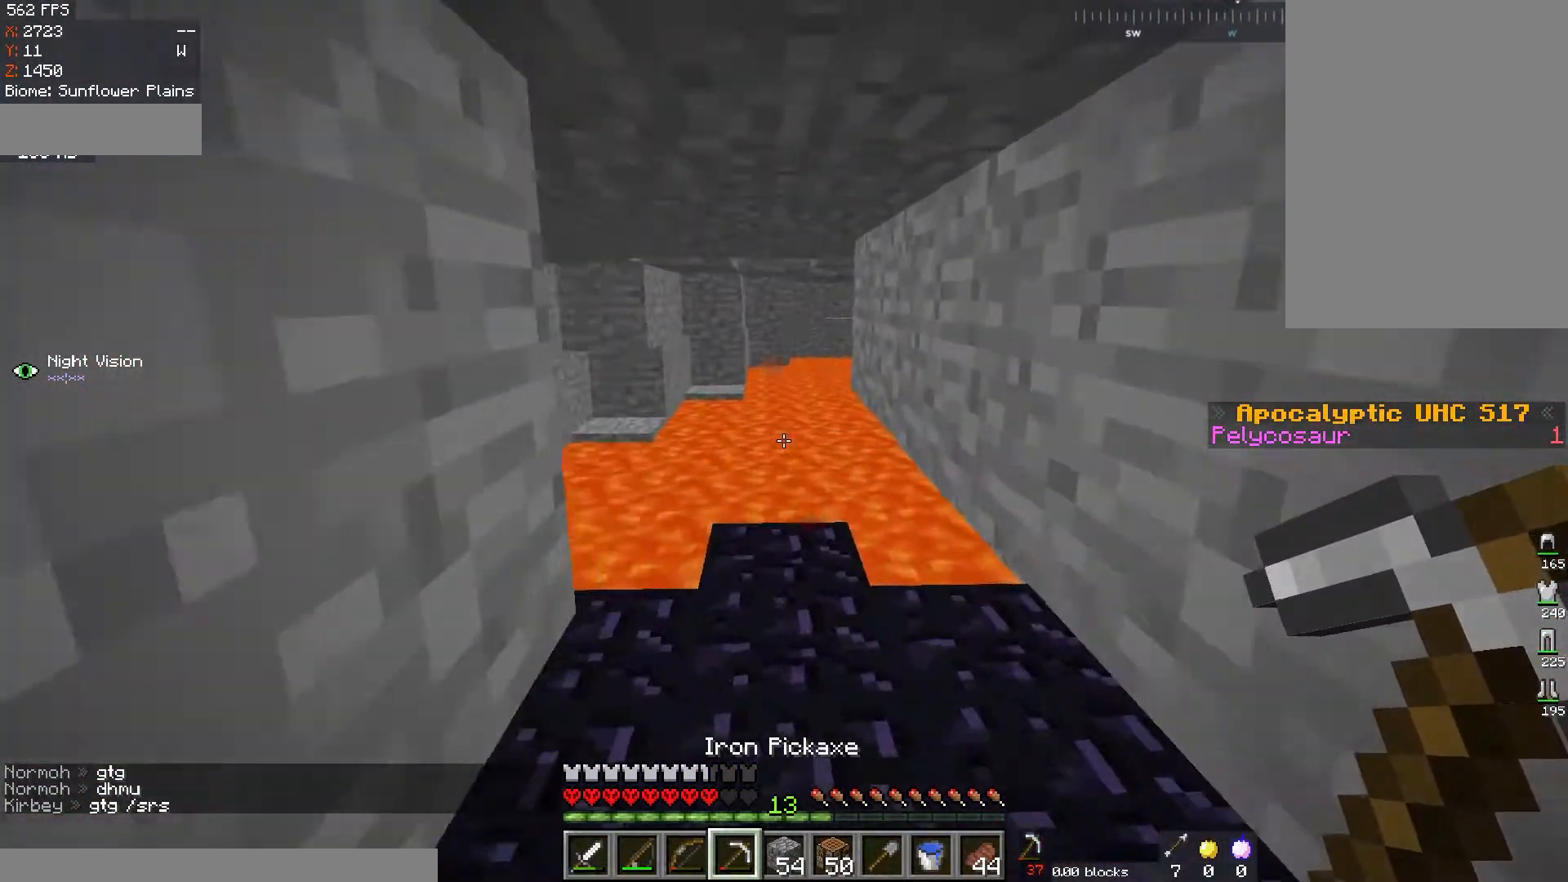
{"keys": ["a", "w"], "mouse": [], "events": [[134, "a", "down"]]}
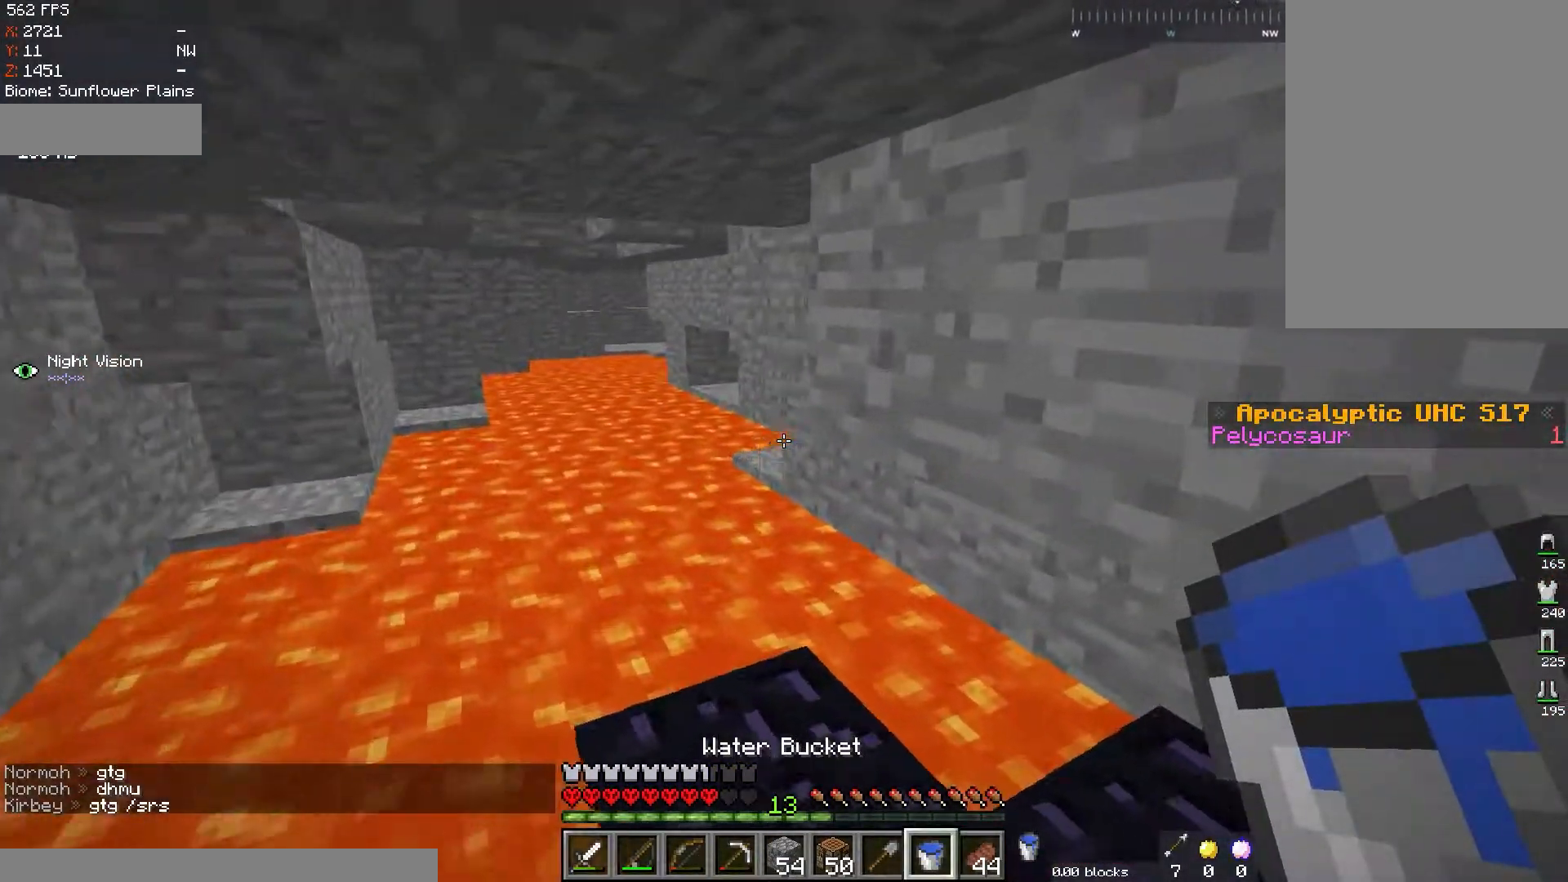
{"keys": ["d", "w"], "mouse": [], "events": [[217, "mouse_right", "down"], [234, "a", "up"], [300, "w", "up"], [384, "mouse_right", "up"], [484, "d", "down"], [500, "w", "down"]]}
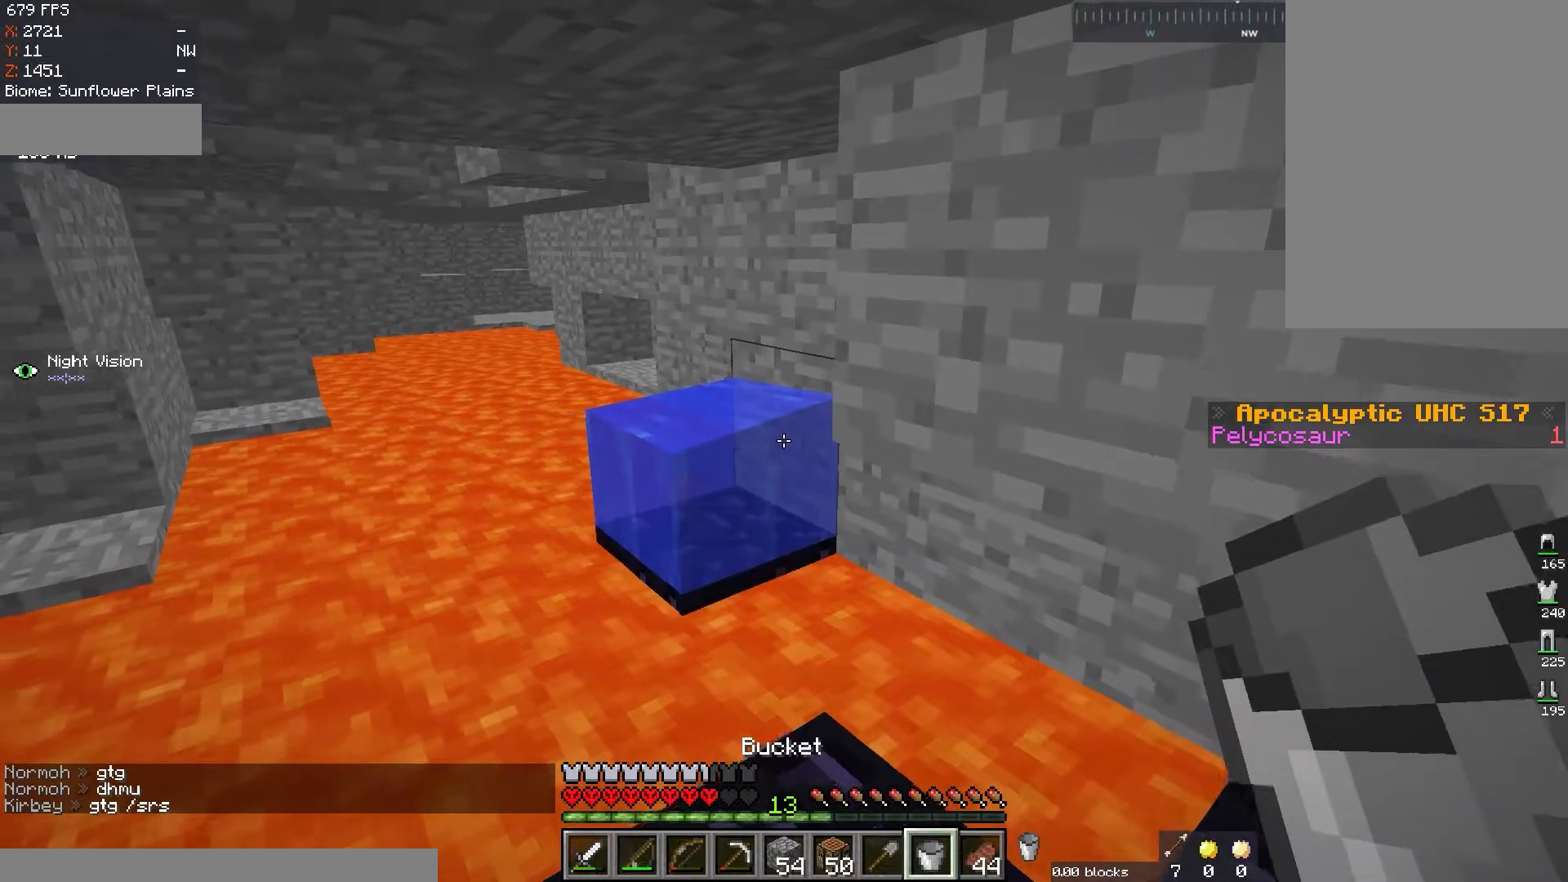
{"keys": ["w"], "mouse": [], "events": [[217, "d", "up"], [301, "w", "up"], [351, "mouse_right", "down"], [384, "w", "down"], [501, "mouse_right", "up"]]}
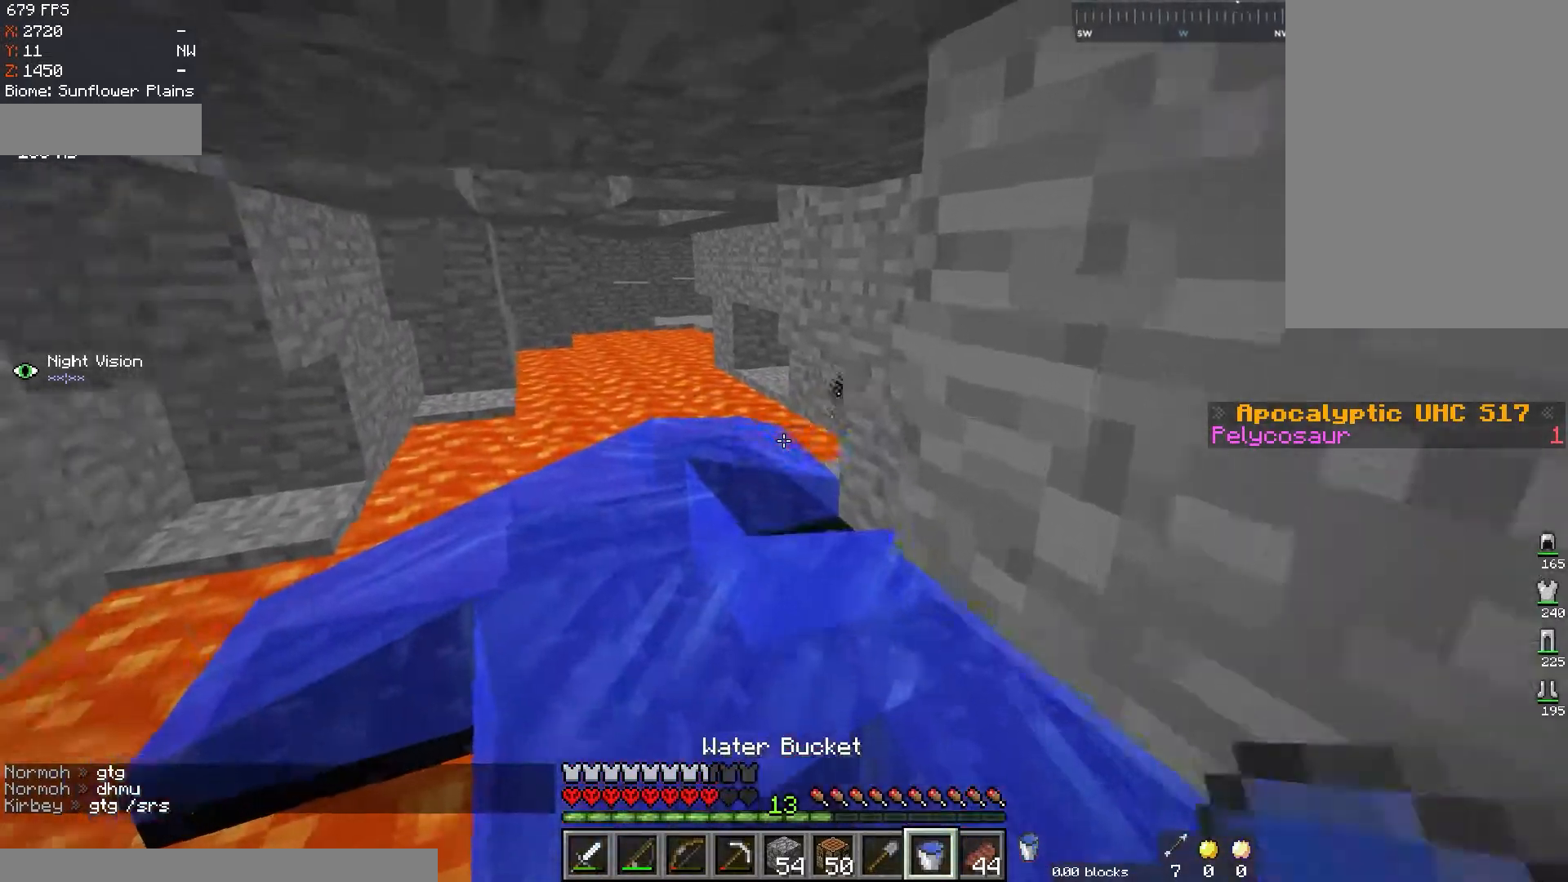
{"keys": ["w"], "mouse": ["right"], "events": [[250, "a", "down"], [350, "mouse_right", "down"], [417, "a", "up"]]}
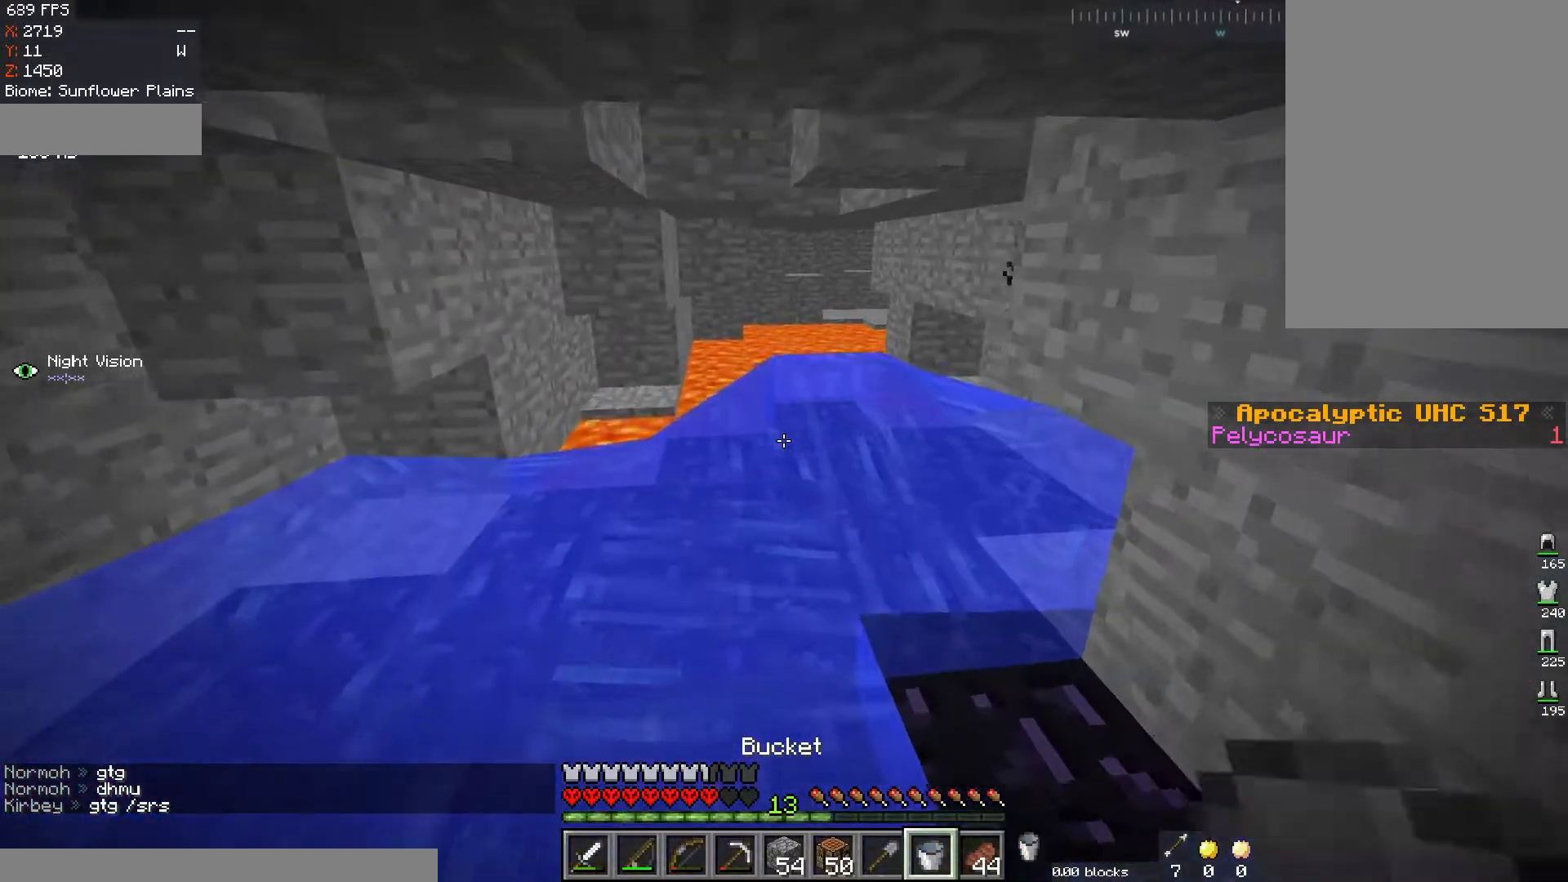
{"keys": ["w"], "mouse": ["right"], "events": [[17, "mouse_right", "up"], [384, "mouse_right", "down"]]}
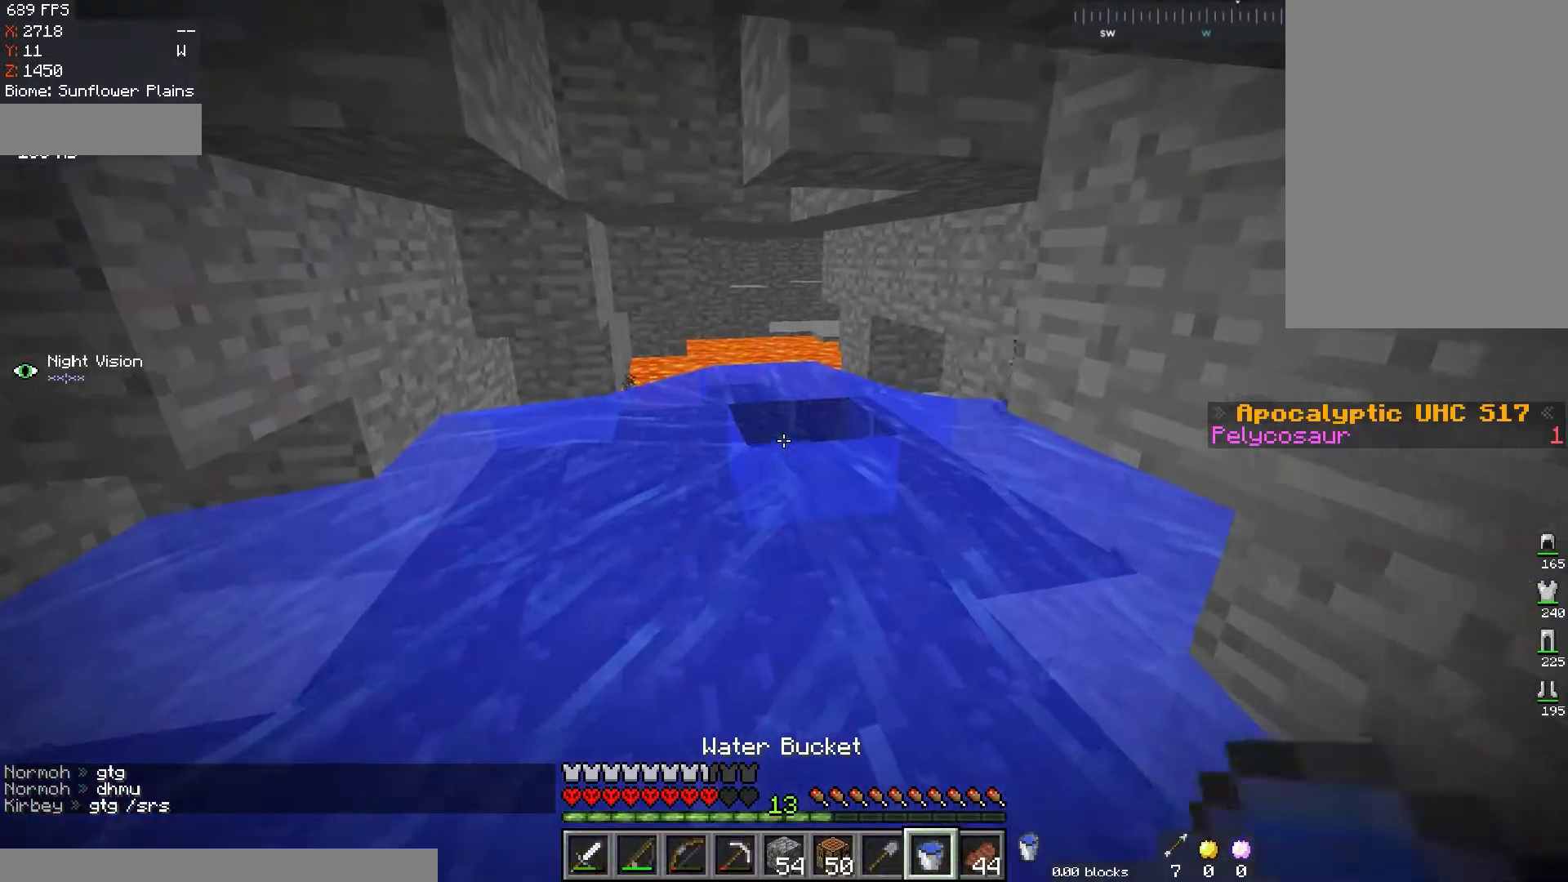
{"keys": ["s"], "mouse": [], "events": [[17, "mouse_right", "up"], [317, "w", "up"], [350, "s", "down"]]}
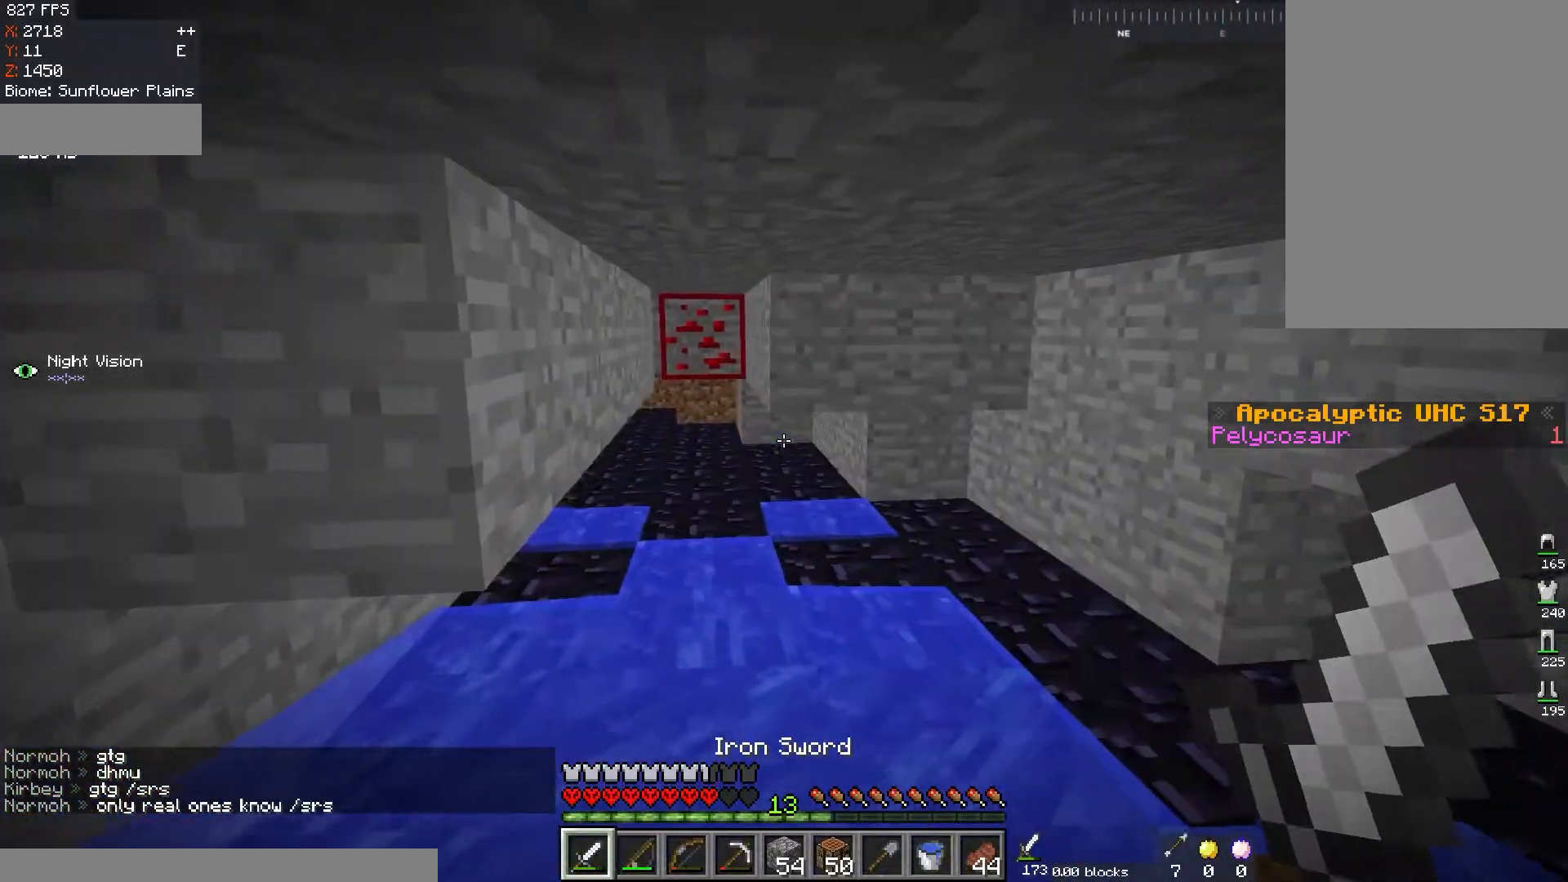
{"keys": ["a"], "mouse": [], "events": [[234, "a", "down"], [401, "s", "up"]]}